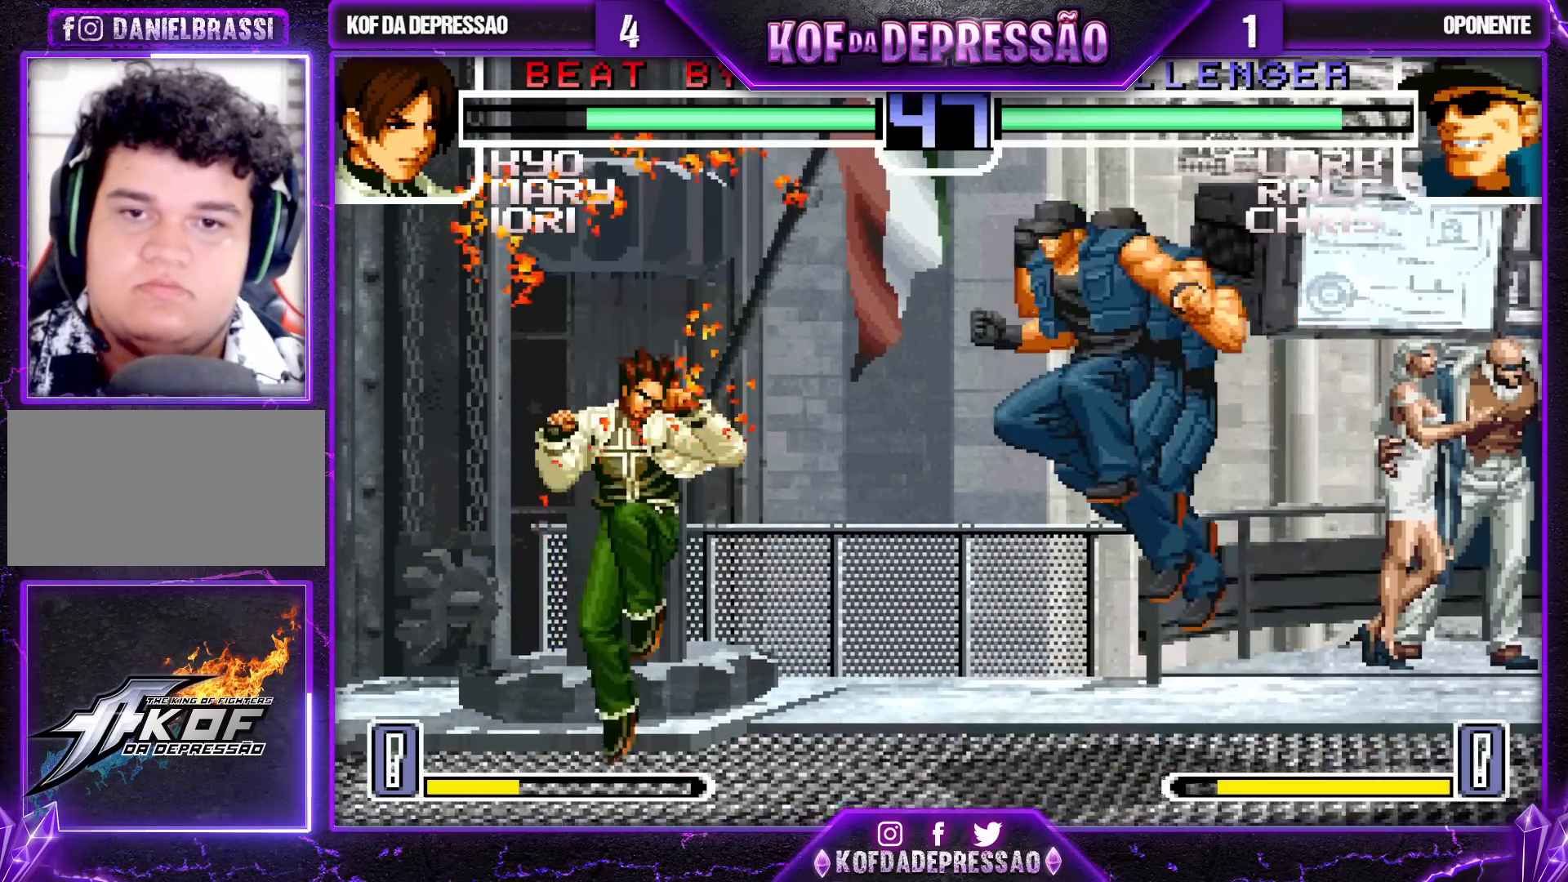
Gameplay with a controller (arcade stick); each line is a JSON object with the inputs held at the frame after it. "events" lists button and stick changes between this image and that frame as [ms after this image, input, new state], when the widget could be followed in between. Not read: L3 R3 other_buttons.
{"buttons": ["CROSS"], "left_stick": "center"}
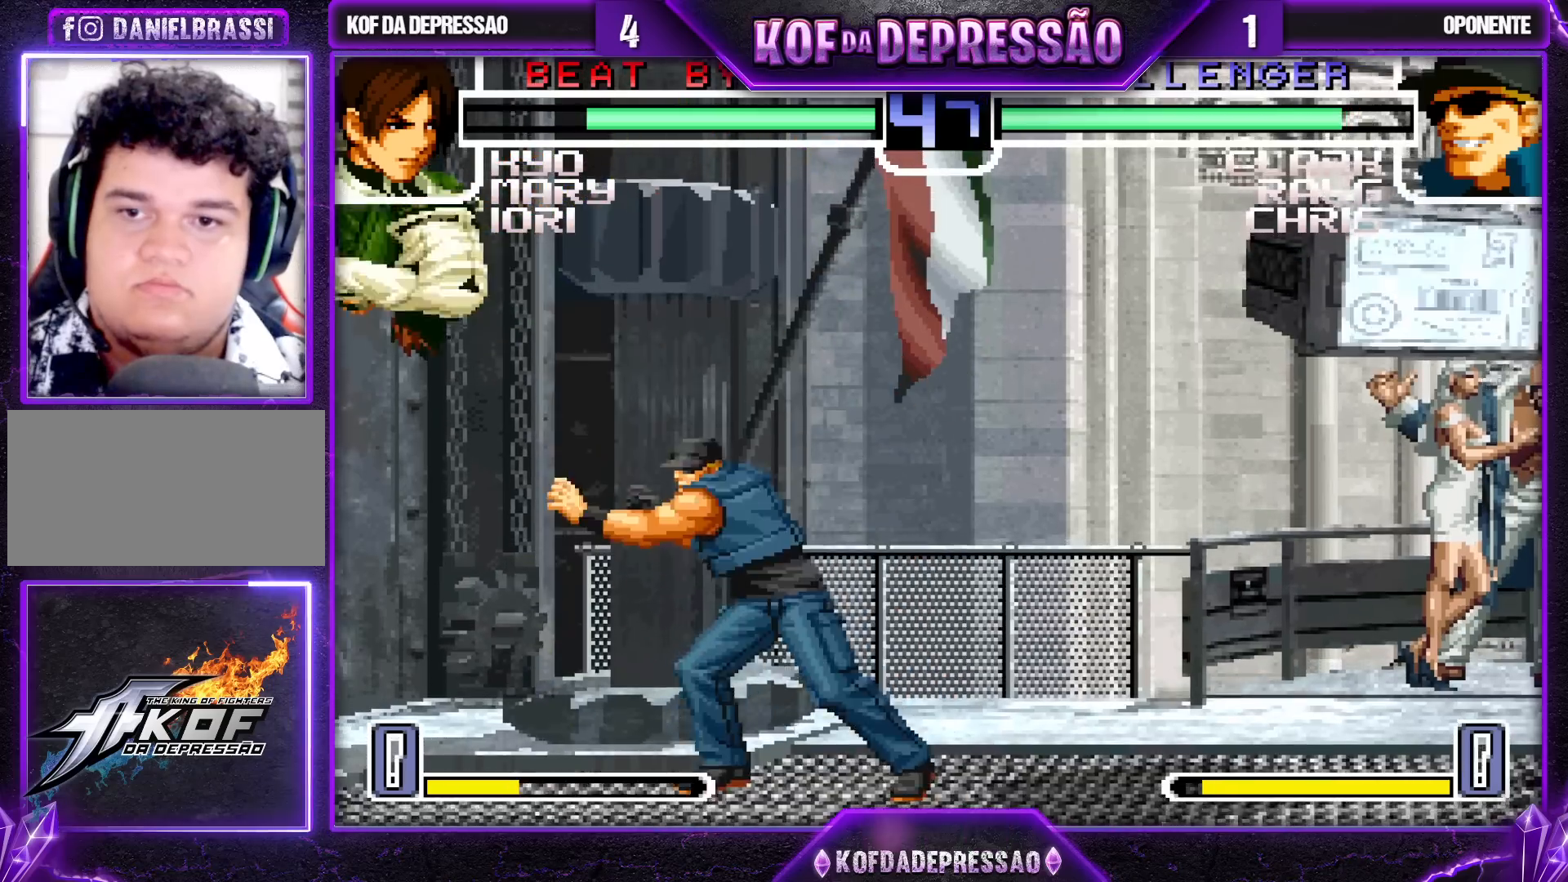
{"buttons": [], "left_stick": "left", "events": [[133, "CROSS", "up"], [133, "left_stick", "left"], [200, "left_stick", "down"], [250, "left_stick", "left"], [300, "TRIANGLE", "down"], [467, "TRIANGLE", "up"]]}
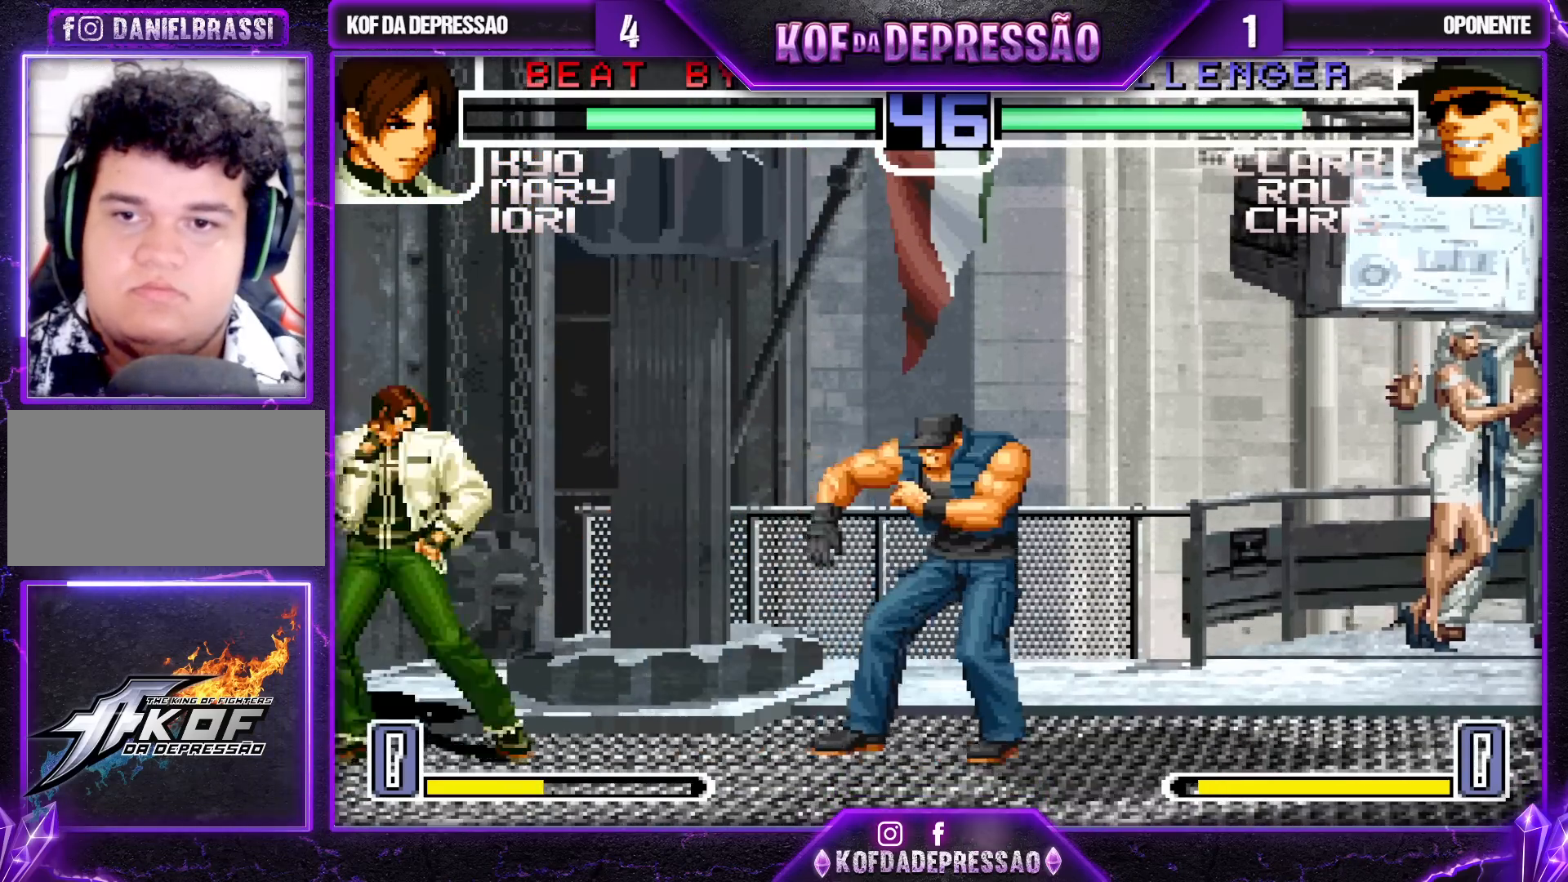
{"buttons": ["TRIANGLE"], "left_stick": "left", "events": [[33, "left_stick", "down"], [67, "TRIANGLE", "down"], [83, "left_stick", "left"]]}
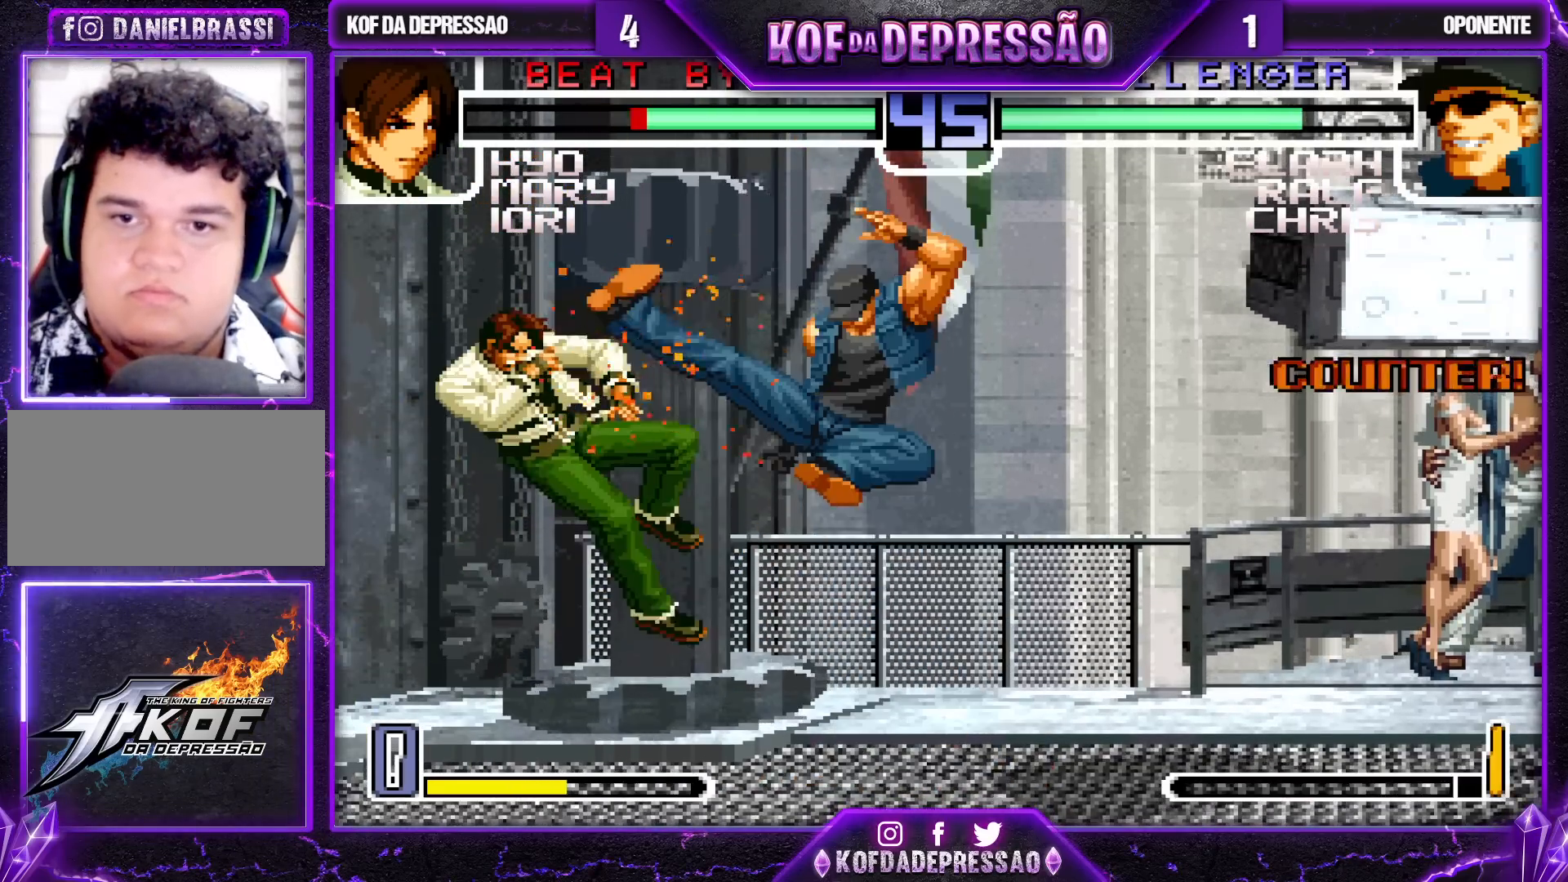
{"buttons": [], "left_stick": "up-right", "events": [[150, "TRIANGLE", "up"], [300, "left_stick", "center"], [367, "left_stick", "down"], [483, "left_stick", "up-right"]]}
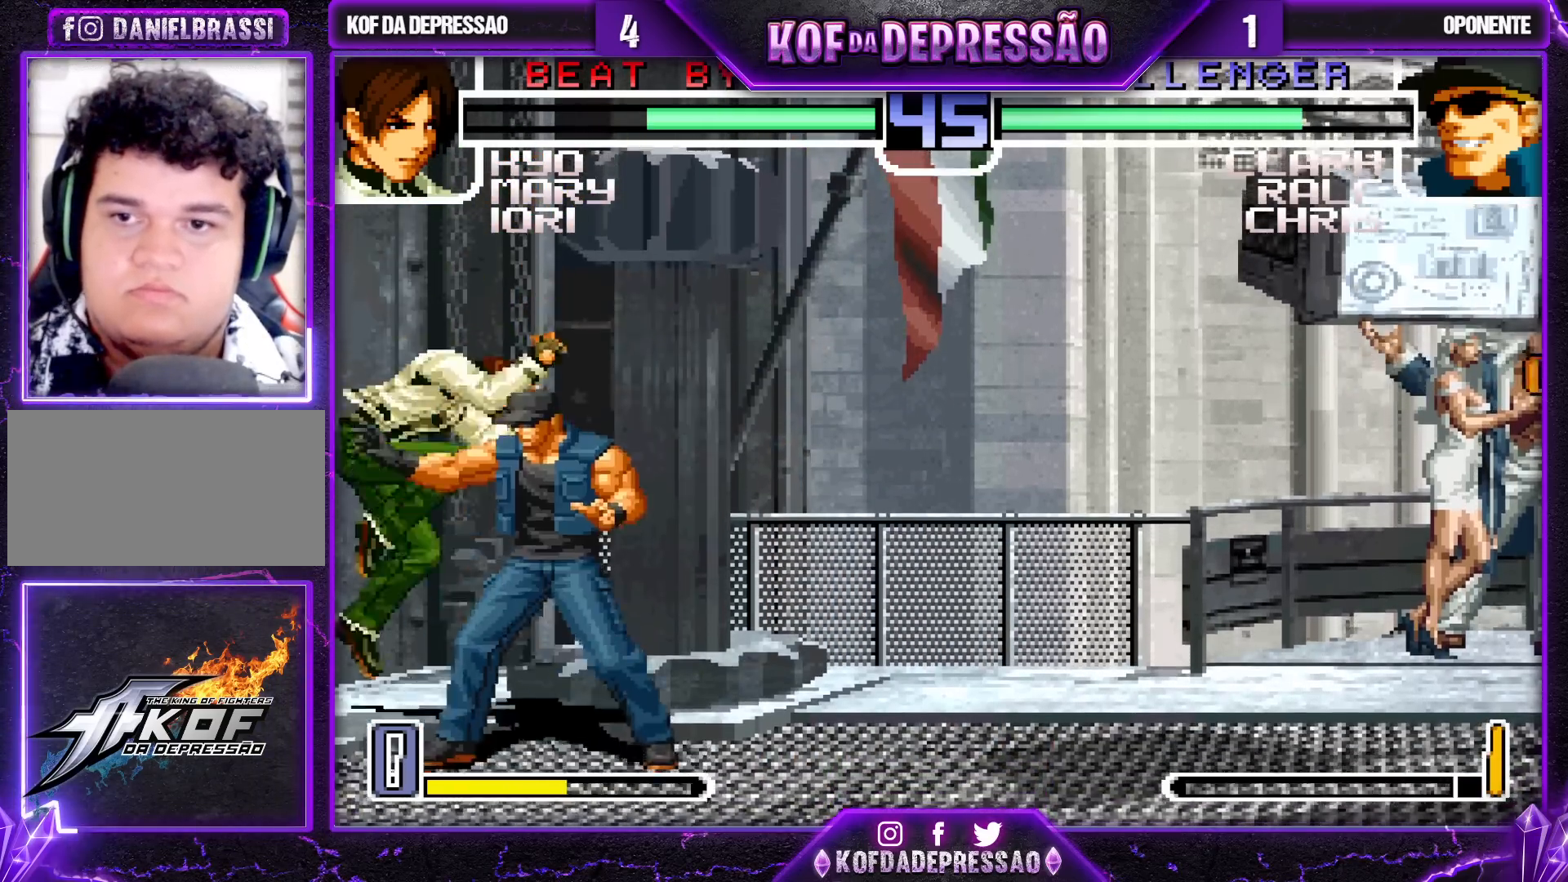
{"buttons": [], "left_stick": "center", "events": [[17, "R1", "down"], [50, "R1", "up"], [100, "R1", "down"], [150, "R1", "up"], [200, "R1", "down"], [250, "R1", "up"], [500, "left_stick", "center"]]}
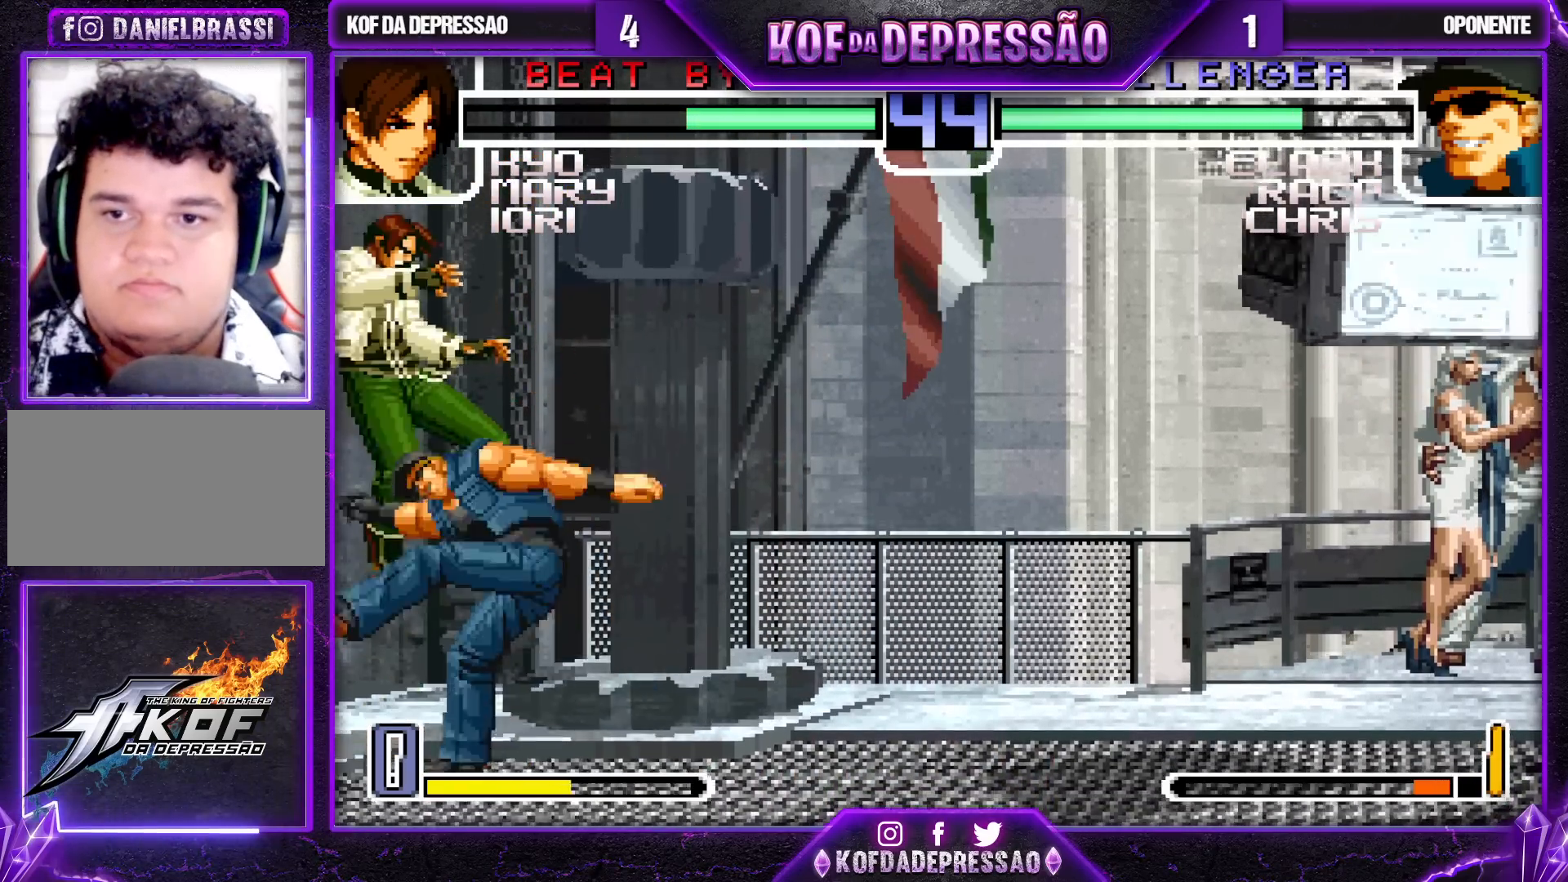
{"buttons": [], "left_stick": "up-right", "events": [[267, "left_stick", "down"], [383, "left_stick", "up-right"], [417, "L1", "down"], [417, "R1", "down"], [433, "L1", "up"], [467, "R1", "up"]]}
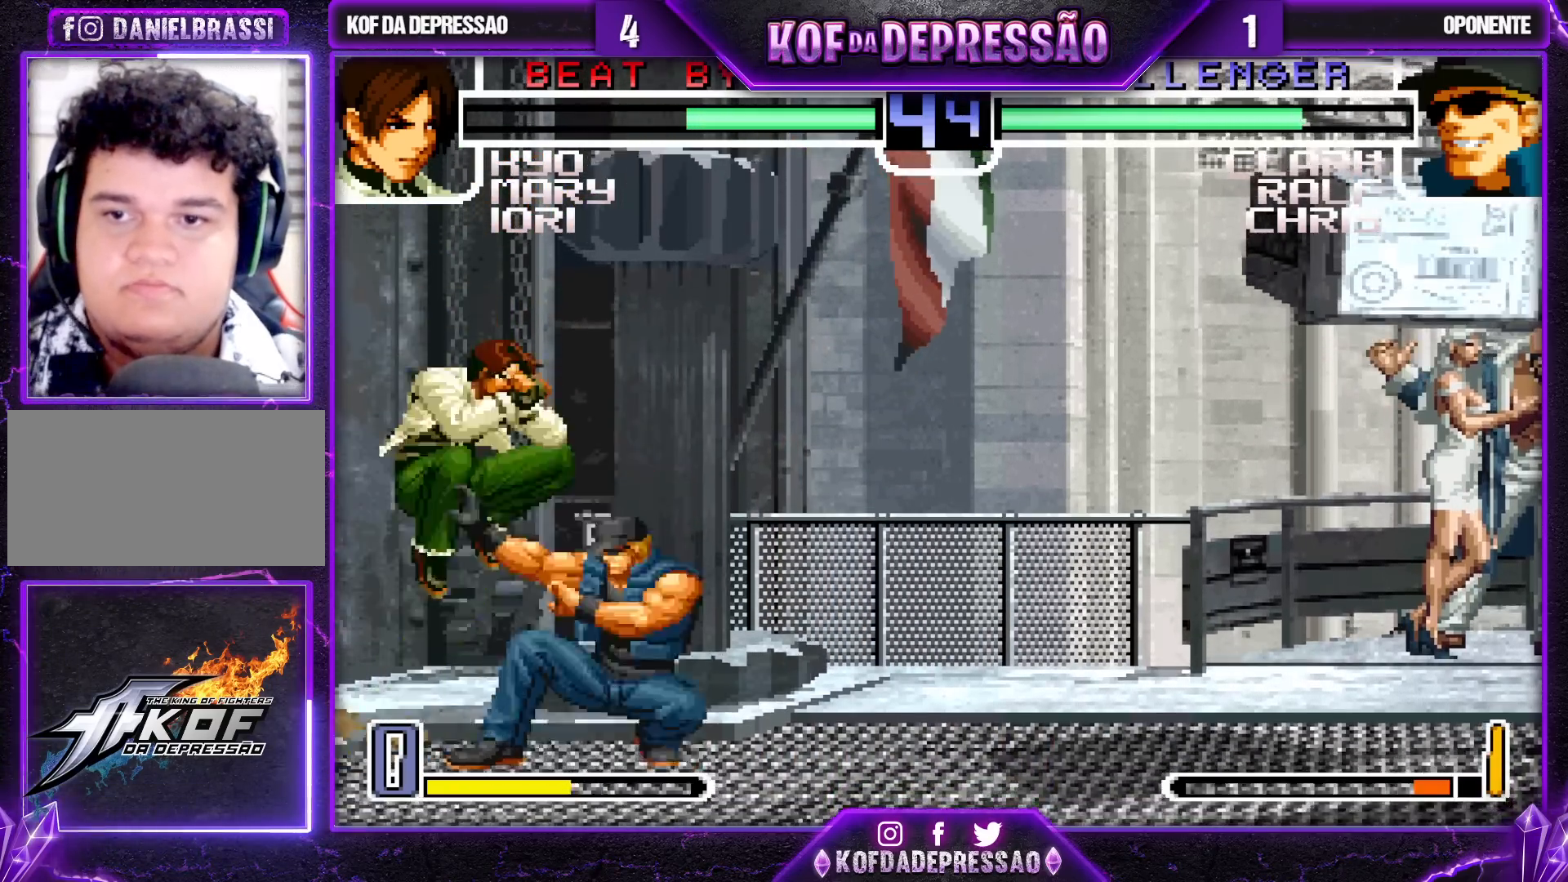
{"buttons": ["R1"], "left_stick": "up-right", "events": [[350, "left_stick", "center"], [400, "left_stick", "left"], [483, "left_stick", "up-right"], [500, "R1", "down"]]}
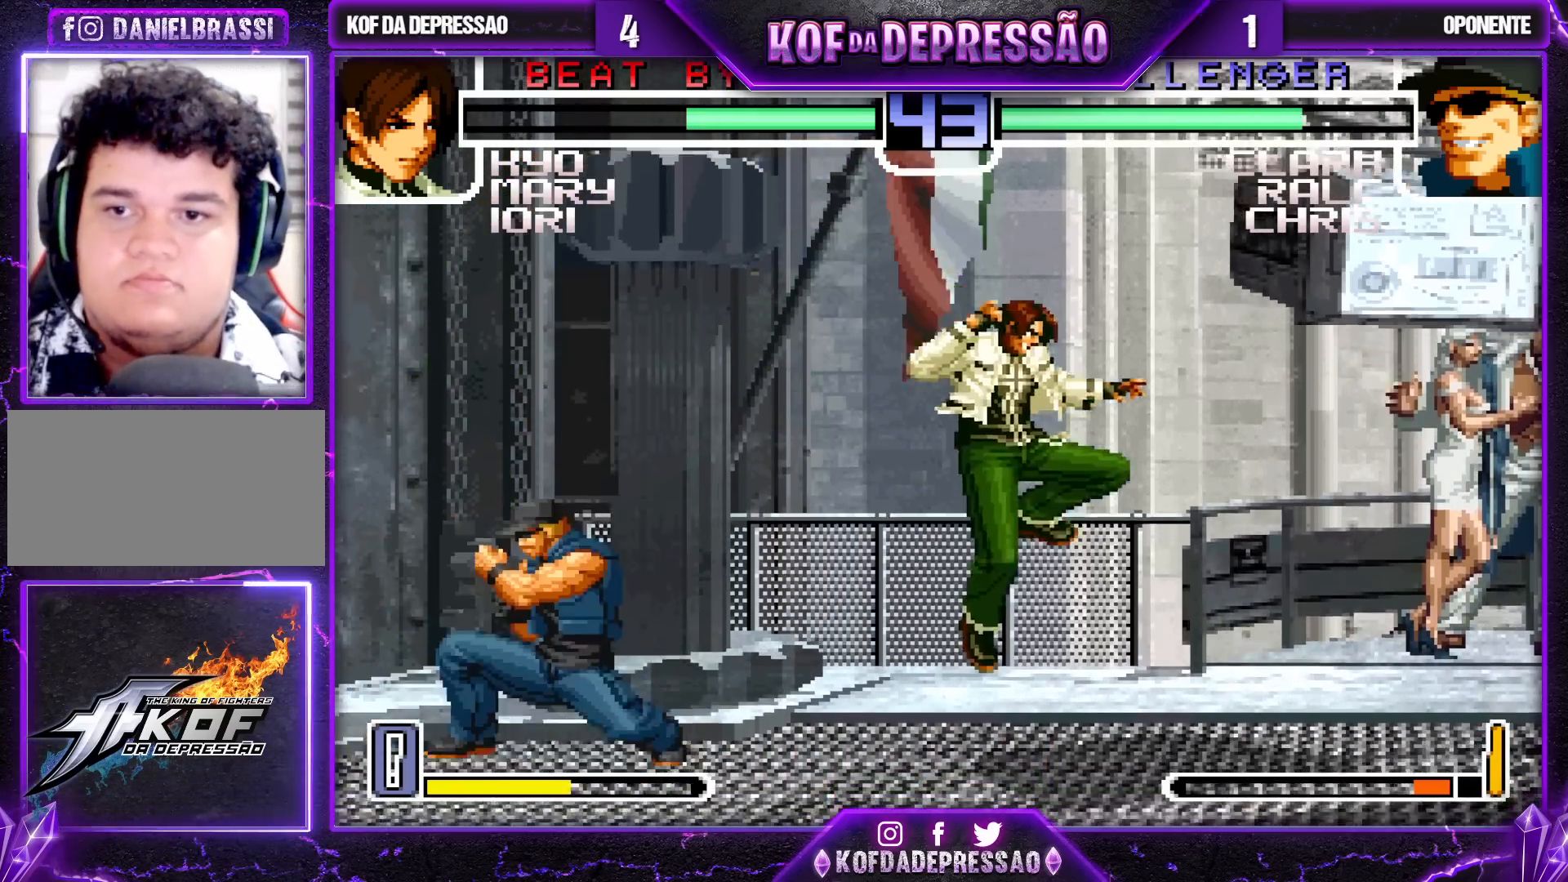
{"buttons": [], "left_stick": "center", "events": [[100, "R1", "up"], [317, "left_stick", "center"]]}
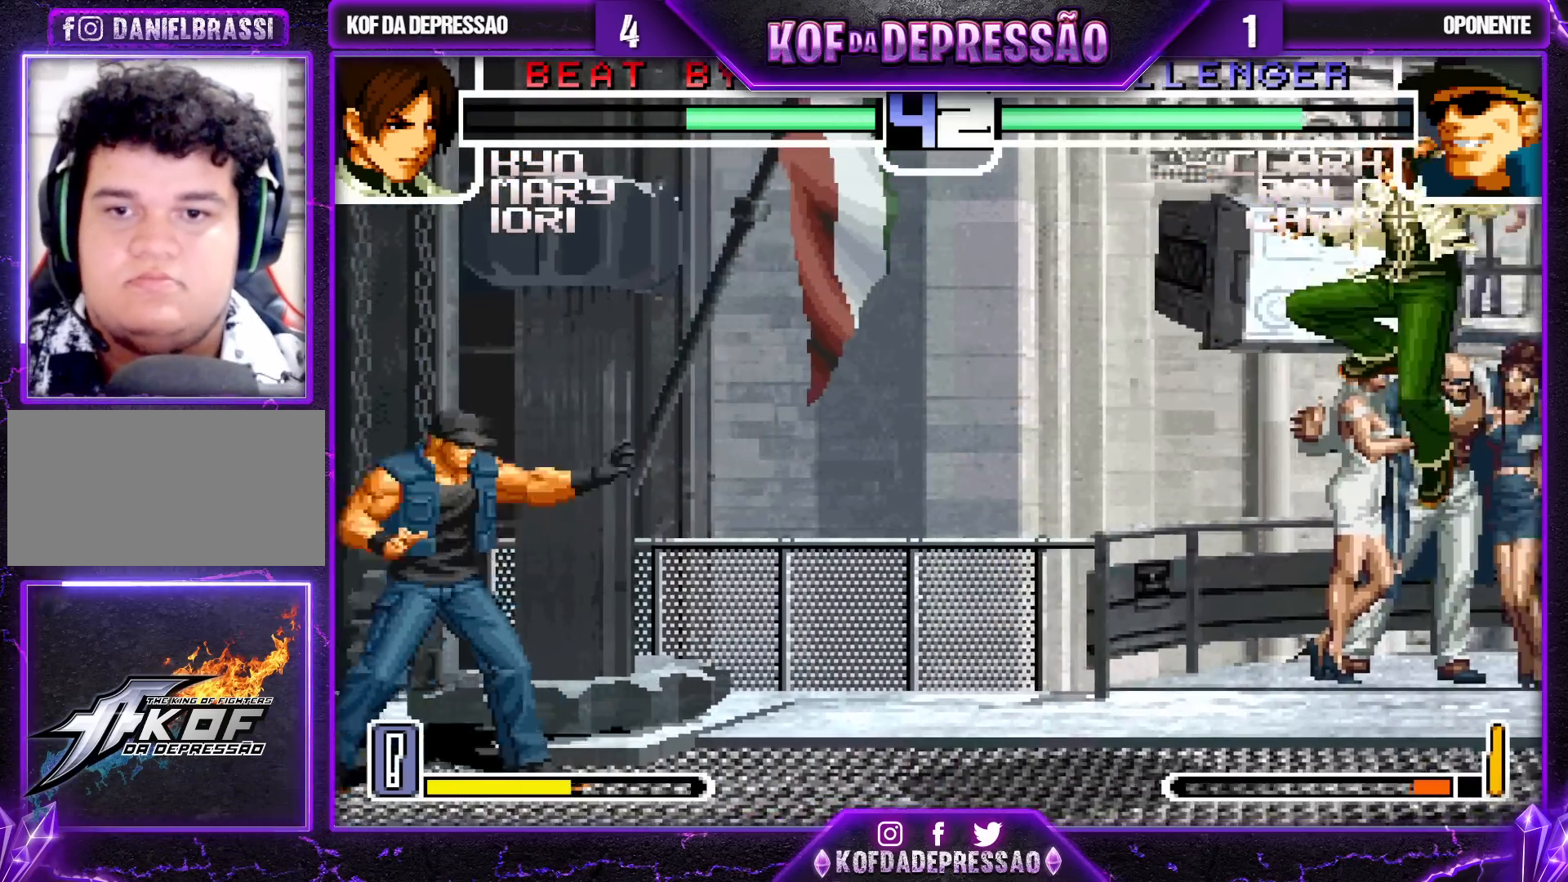
{"buttons": ["R1"], "left_stick": "center", "events": [[17, "left_stick", "left"], [83, "left_stick", "center"], [150, "left_stick", "left"], [283, "left_stick", "down"], [367, "R1", "down"], [367, "left_stick", "left"], [467, "left_stick", "center"]]}
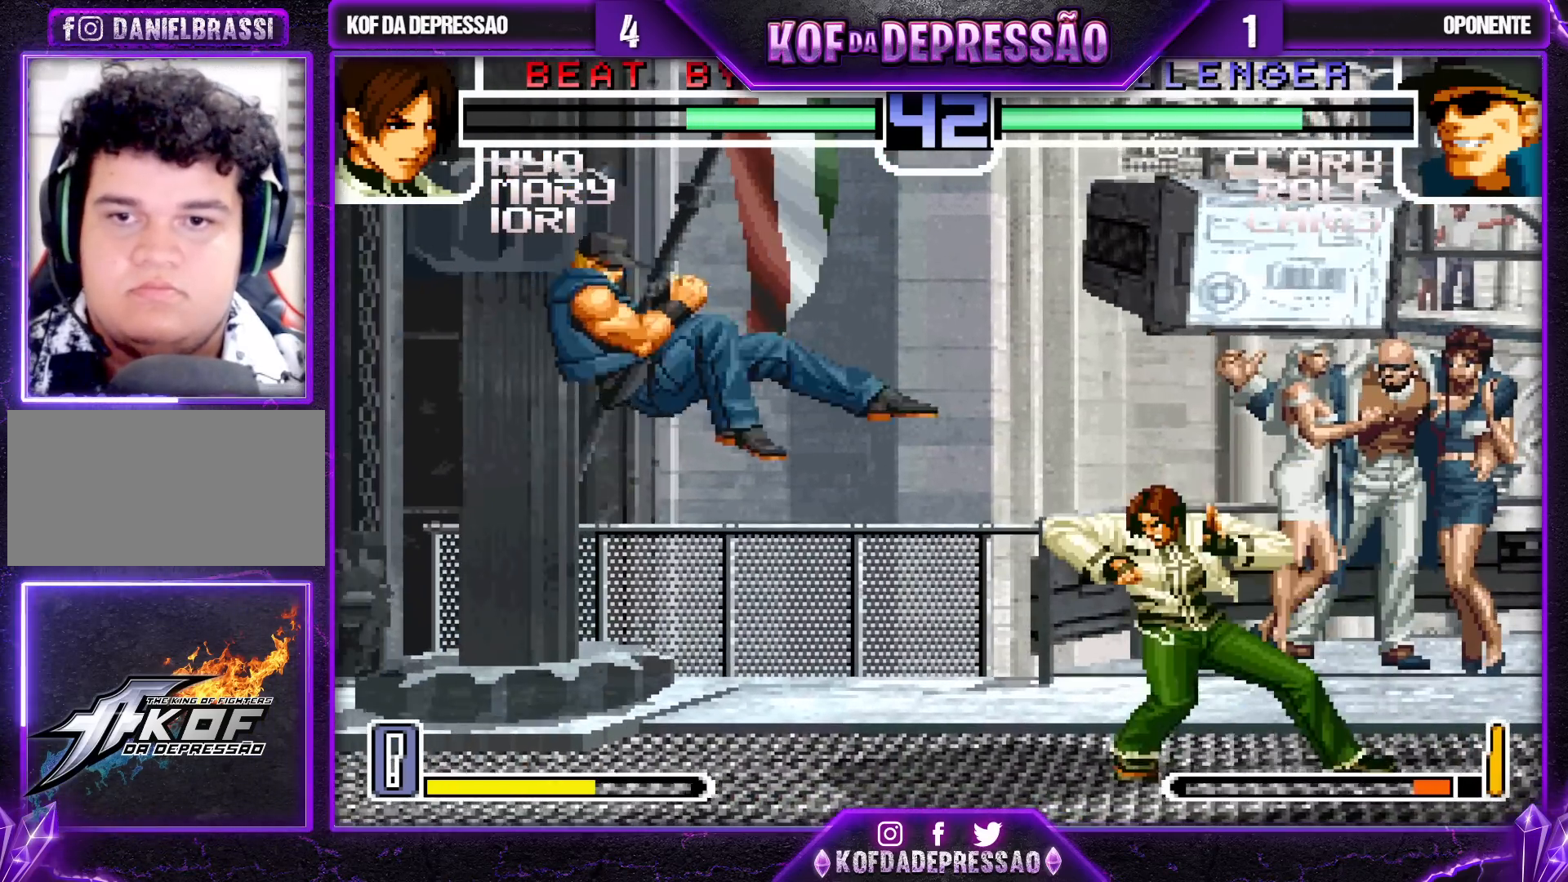
{"buttons": [], "left_stick": "down-right", "events": [[50, "left_stick", "down-right"], [117, "R1", "up"]]}
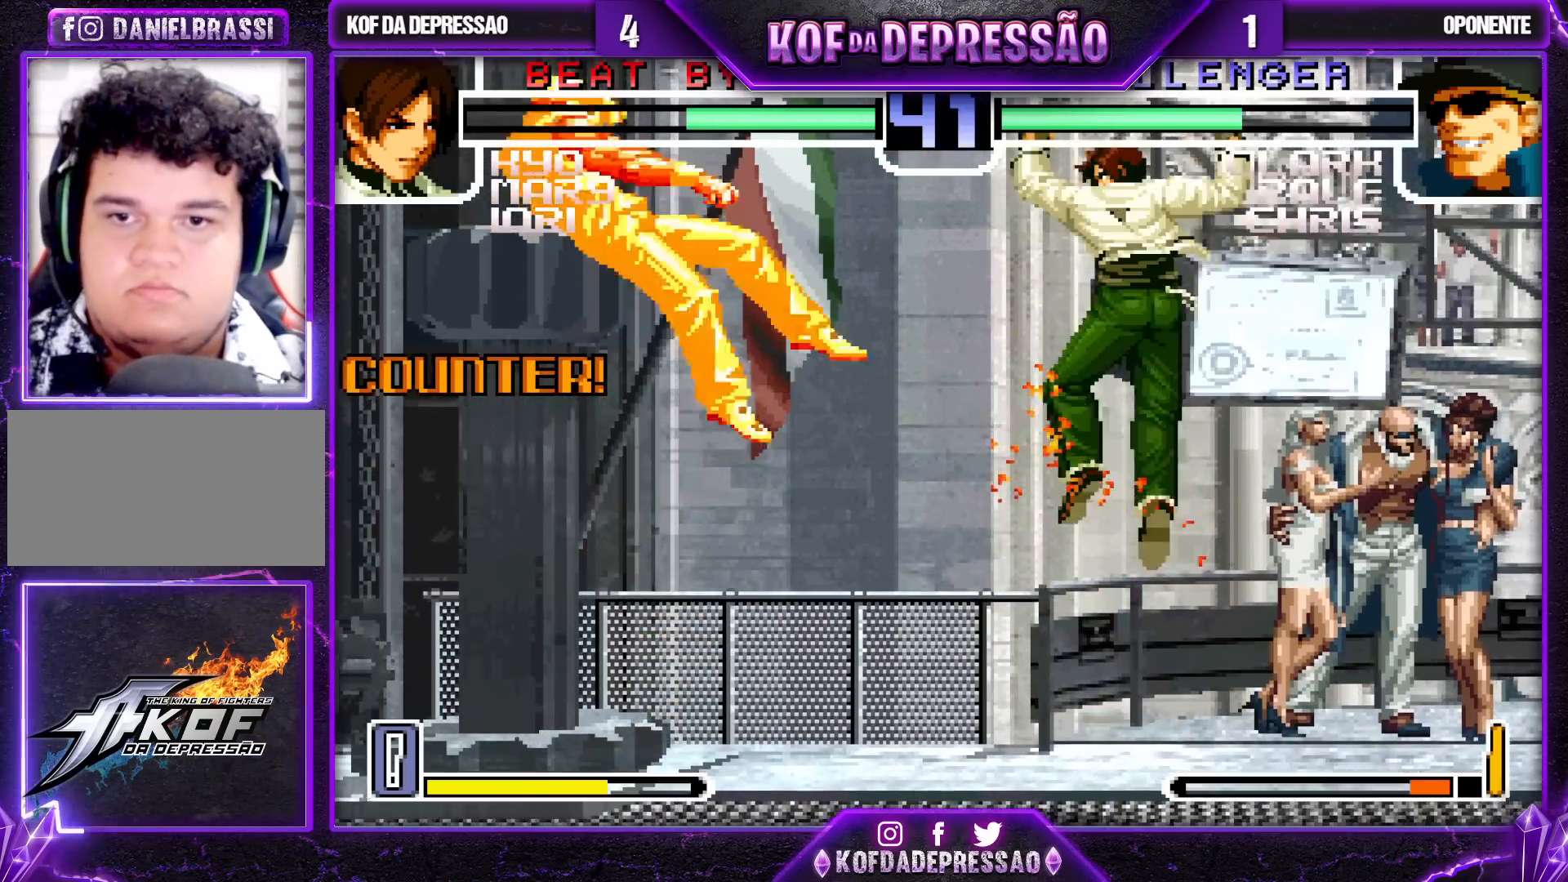
{"buttons": ["CROSS"], "left_stick": "right", "events": [[267, "left_stick", "center"], [350, "left_stick", "right"], [400, "left_stick", "down"], [467, "CROSS", "down"], [467, "left_stick", "right"]]}
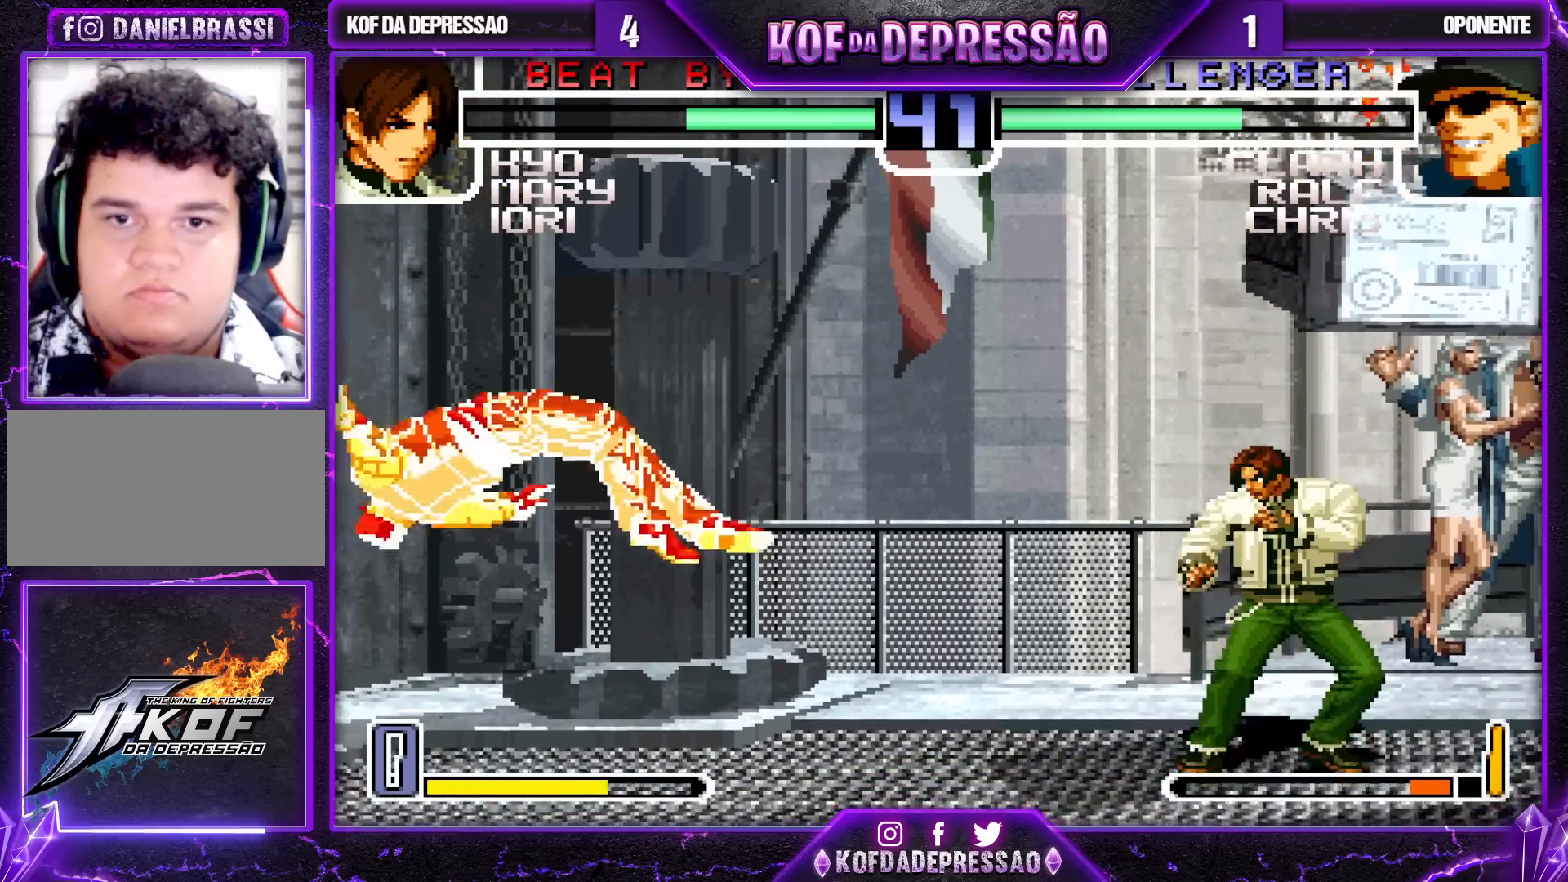
{"buttons": ["CROSS"], "left_stick": "center", "events": [[67, "left_stick", "center"]]}
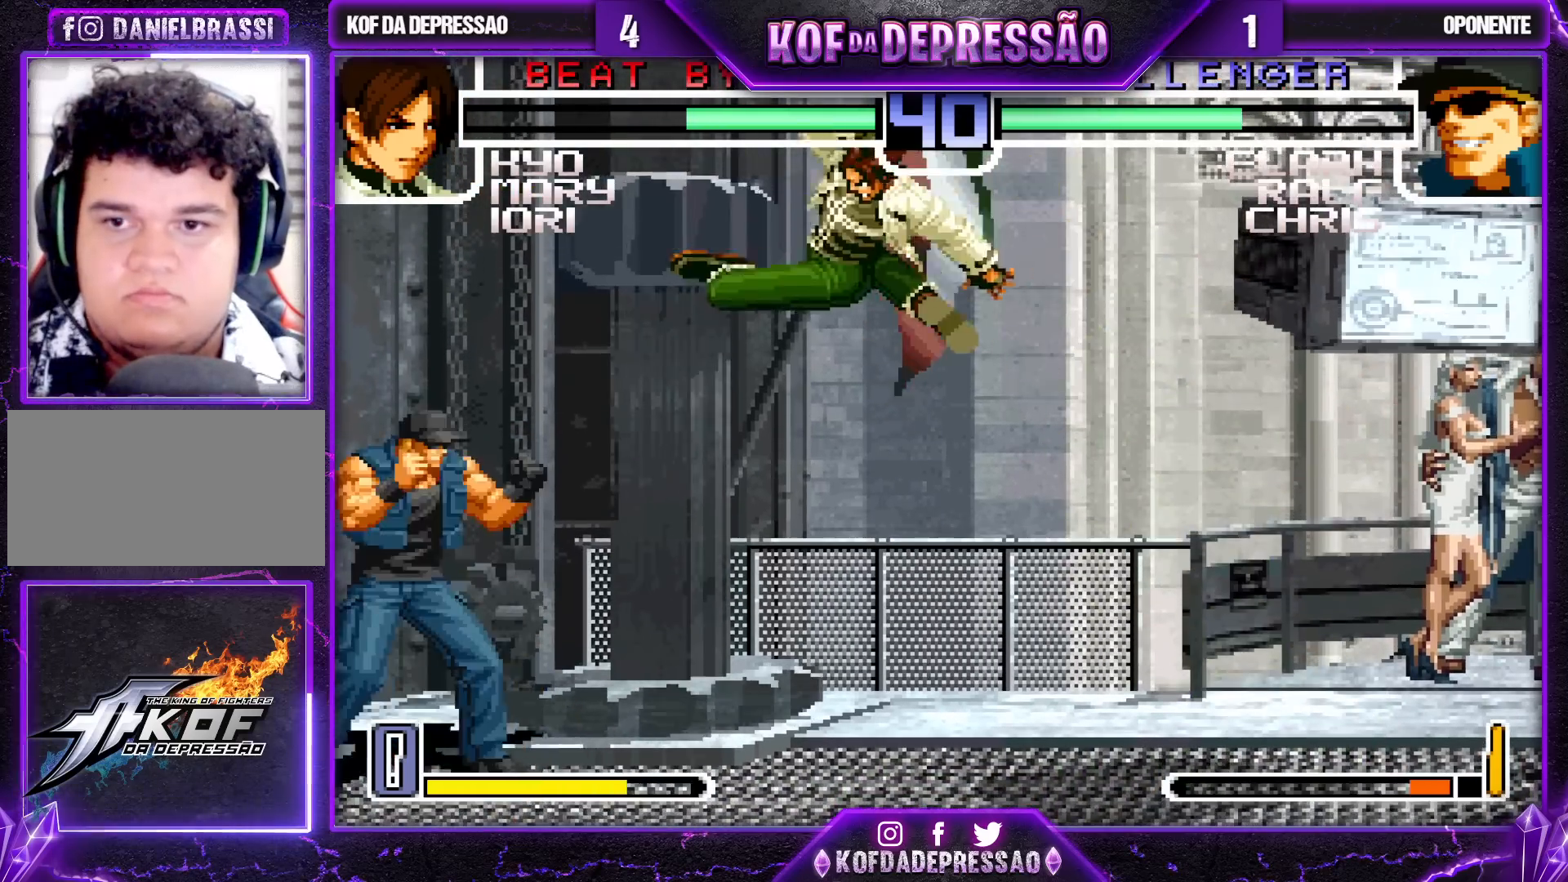
{"buttons": [], "left_stick": "center", "events": [[367, "CROSS", "up"]]}
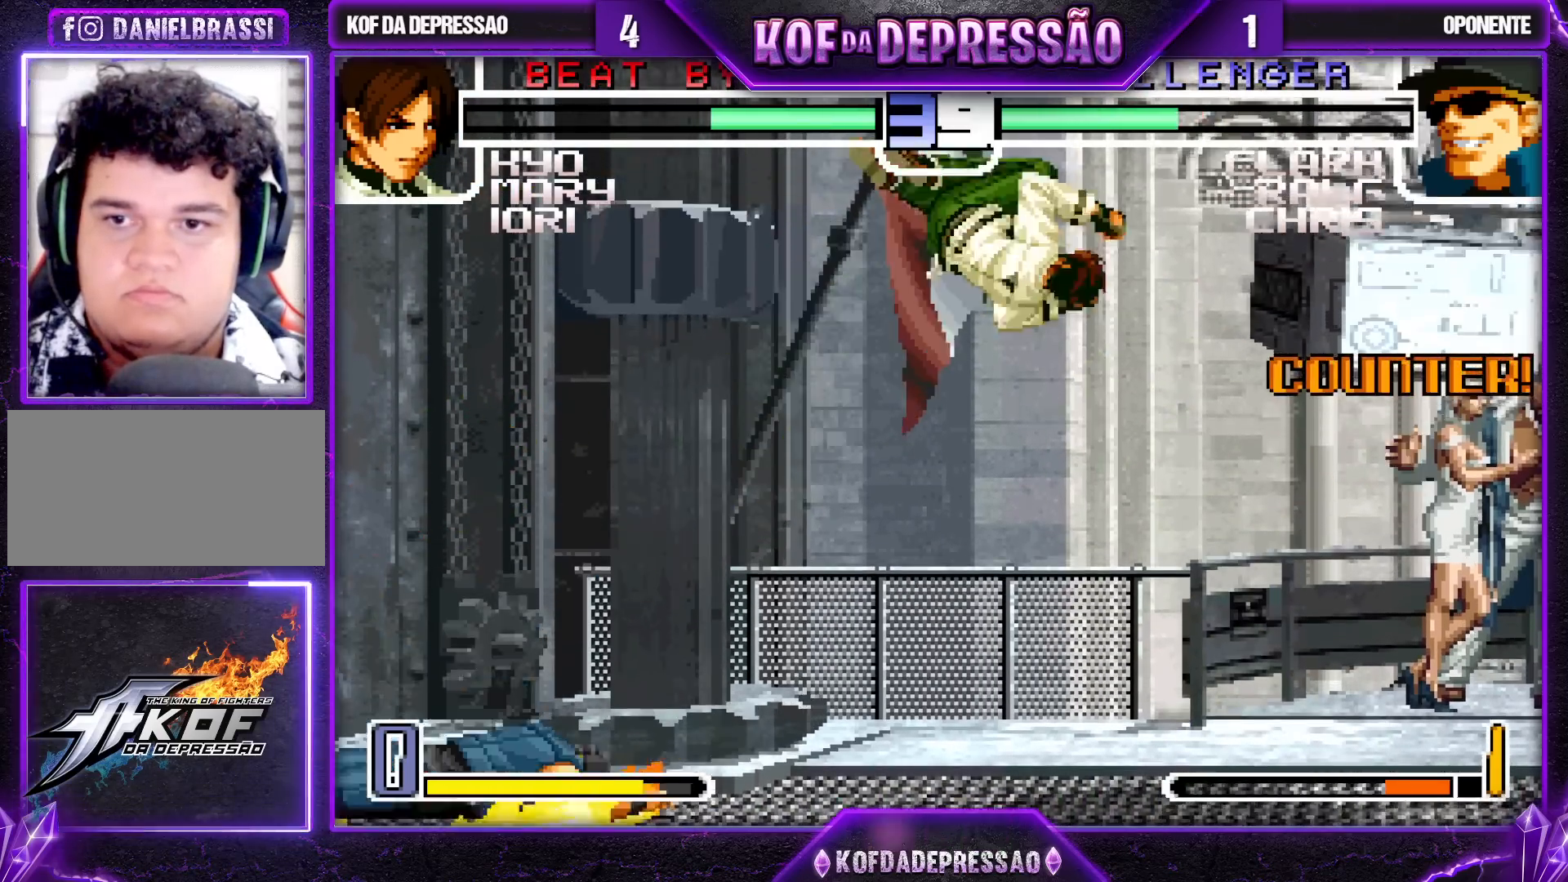
{"buttons": [], "left_stick": "left", "events": [[233, "left_stick", "left"]]}
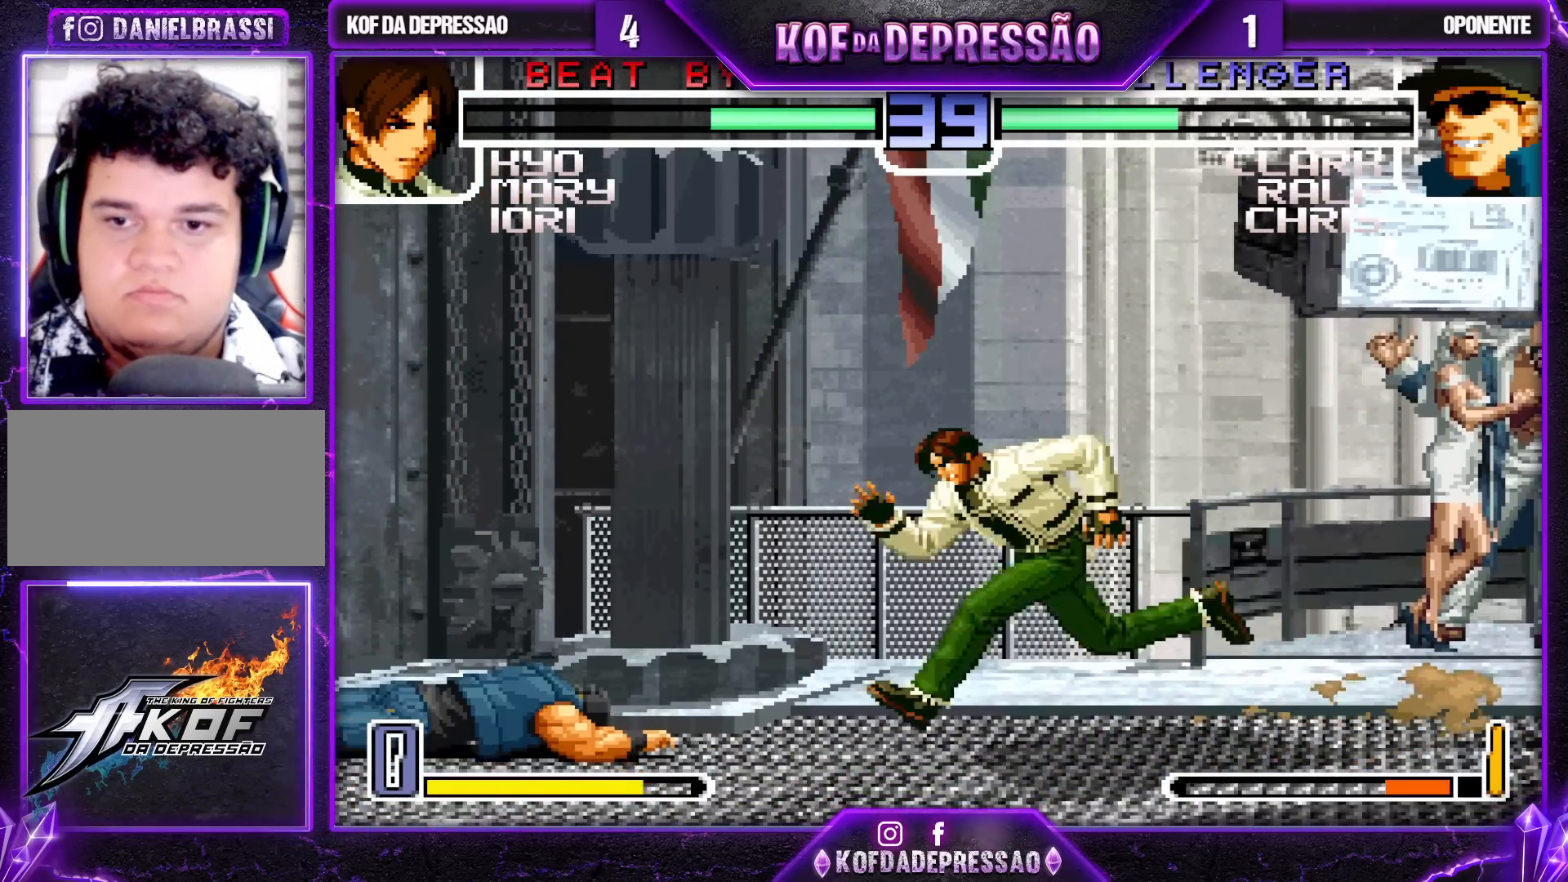
{"buttons": [], "left_stick": "center", "events": [[67, "left_stick", "center"], [200, "CROSS", "down"], [267, "CROSS", "up"]]}
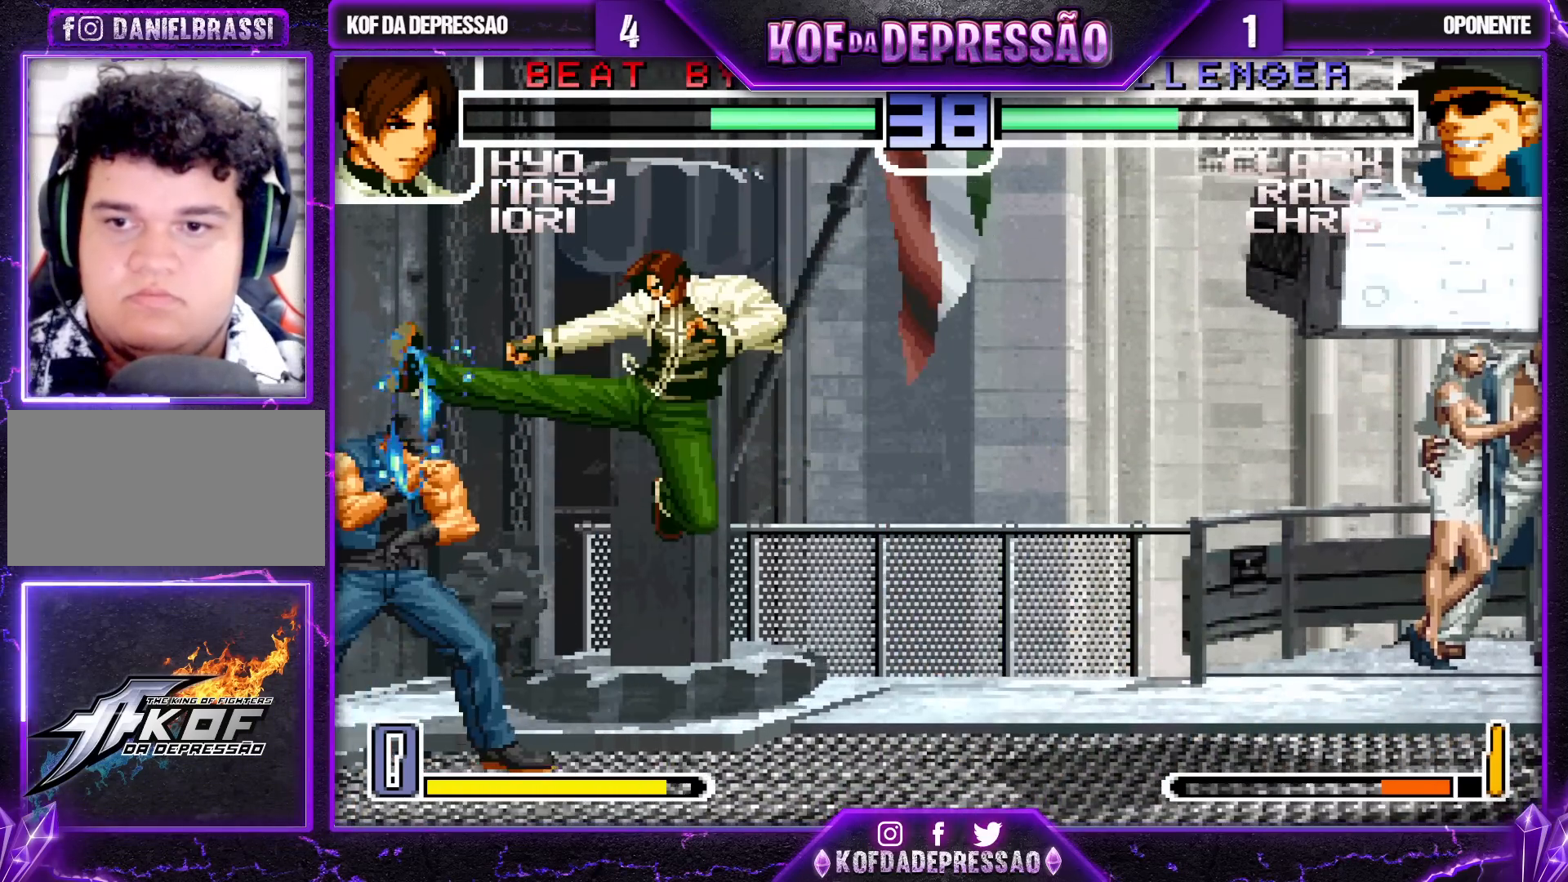
{"buttons": ["TRIANGLE"], "left_stick": "center", "events": [[200, "left_stick", "up-left"], [283, "left_stick", "center"], [467, "TRIANGLE", "down"]]}
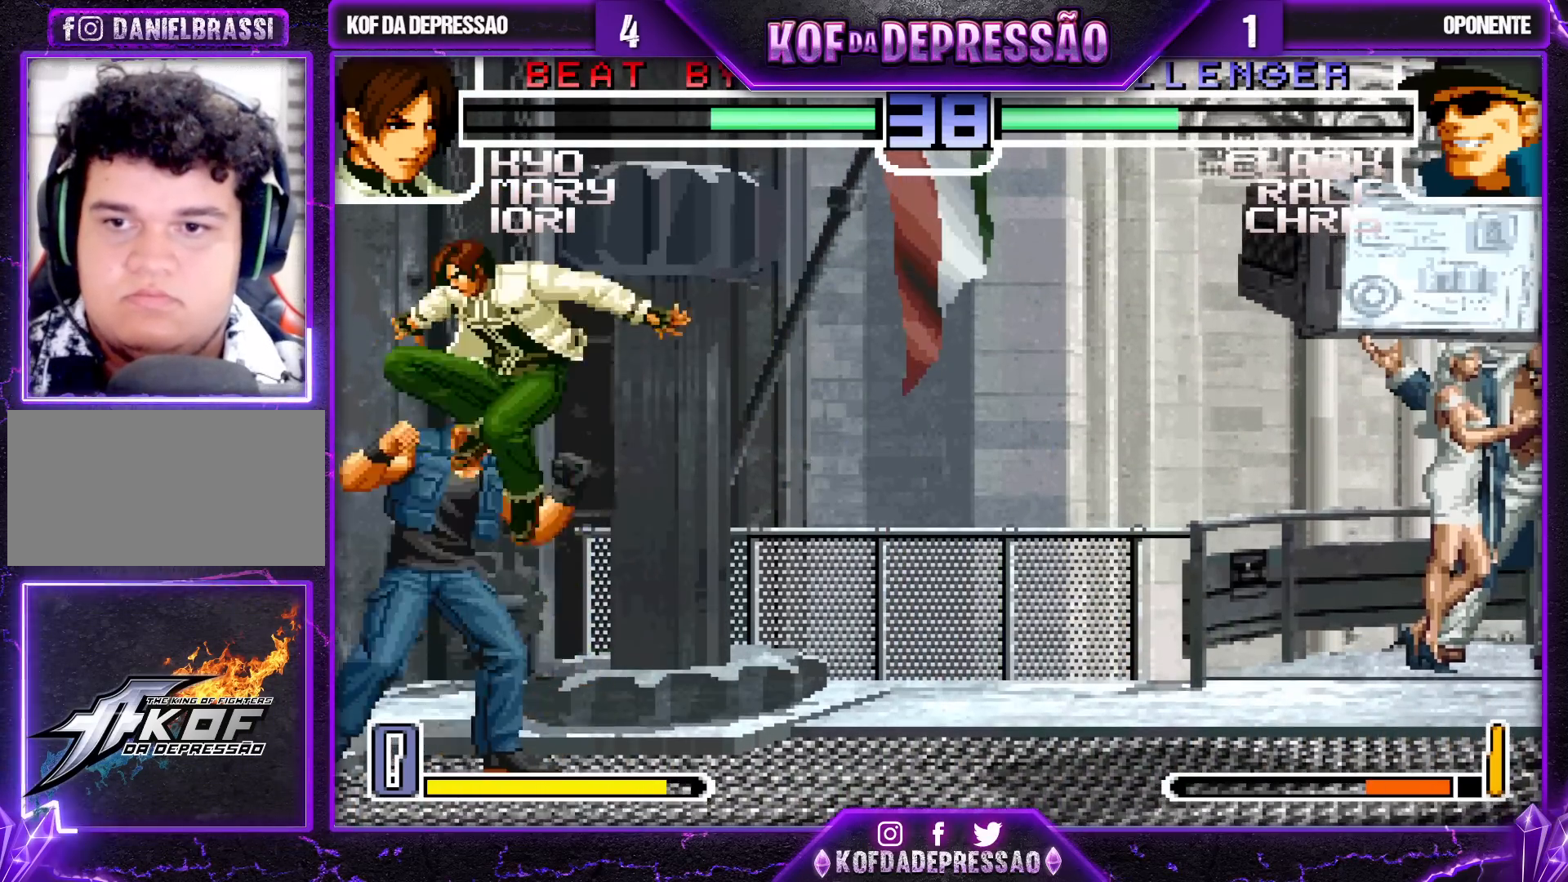
{"buttons": [], "left_stick": "down-right", "events": [[83, "TRIANGLE", "up"], [383, "R1", "down"], [467, "R1", "up"], [467, "left_stick", "down-right"]]}
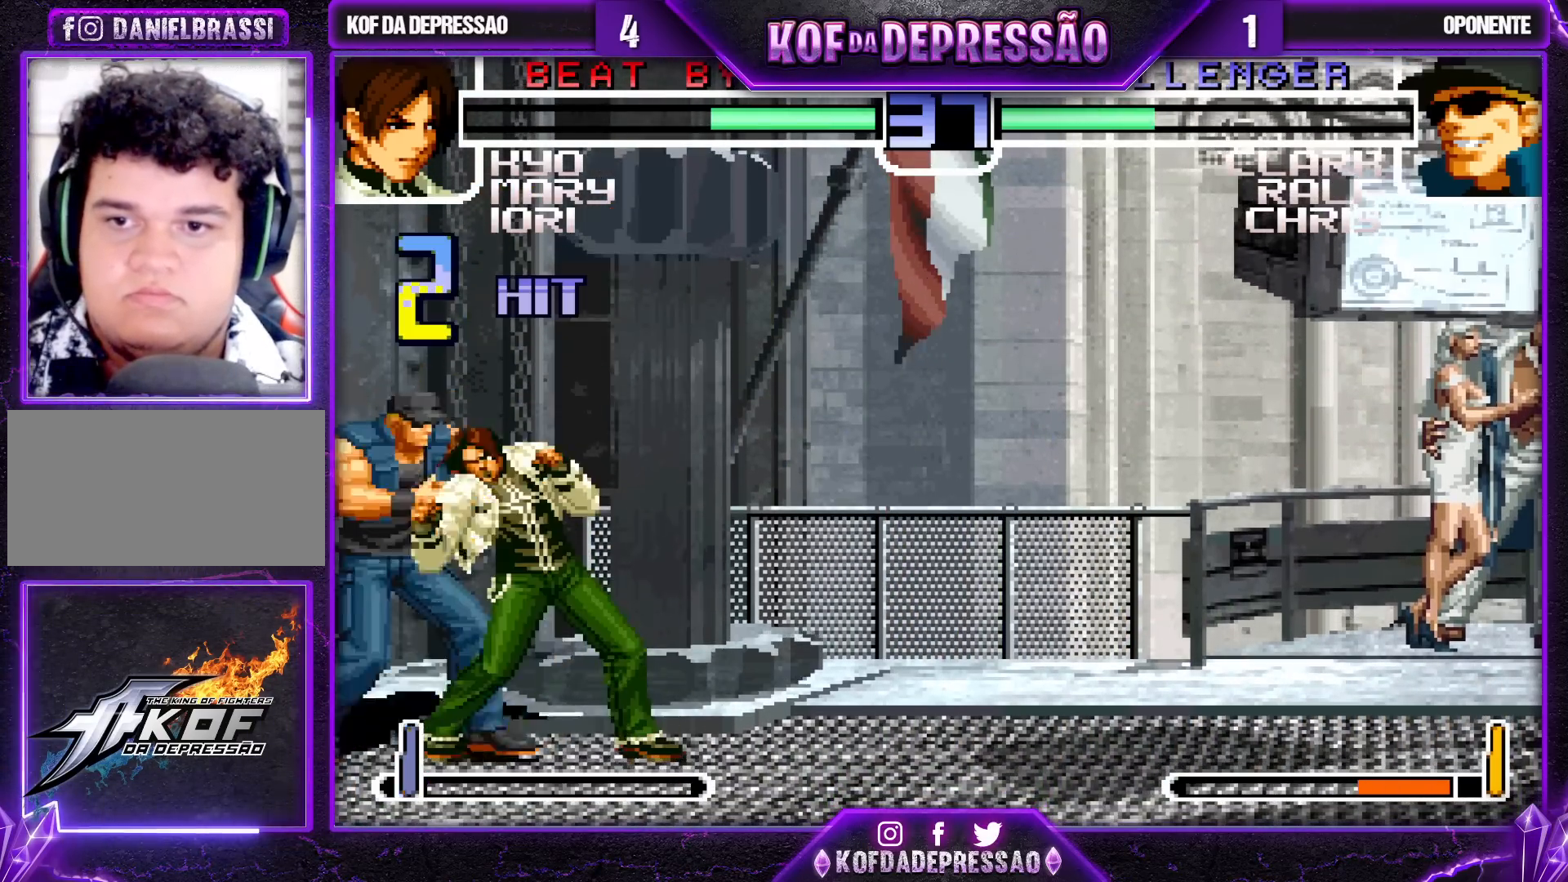
{"buttons": [], "left_stick": "left", "events": [[67, "left_stick", "left"], [117, "CROSS", "down"], [167, "CROSS", "up"]]}
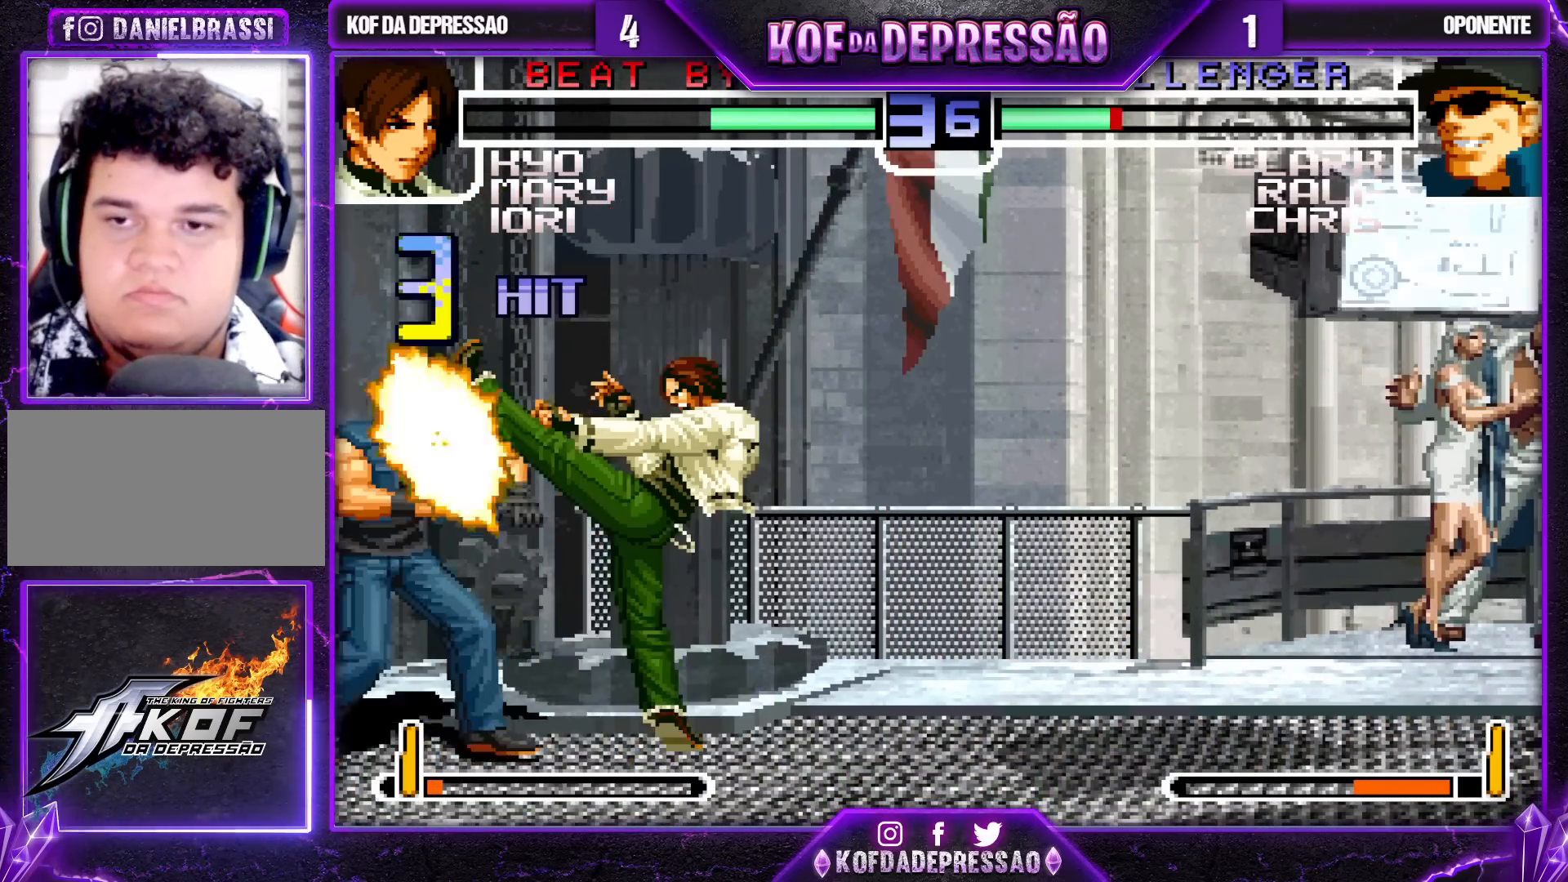
{"buttons": [], "left_stick": "center", "events": [[200, "CROSS", "down"], [267, "CROSS", "up"], [317, "left_stick", "center"]]}
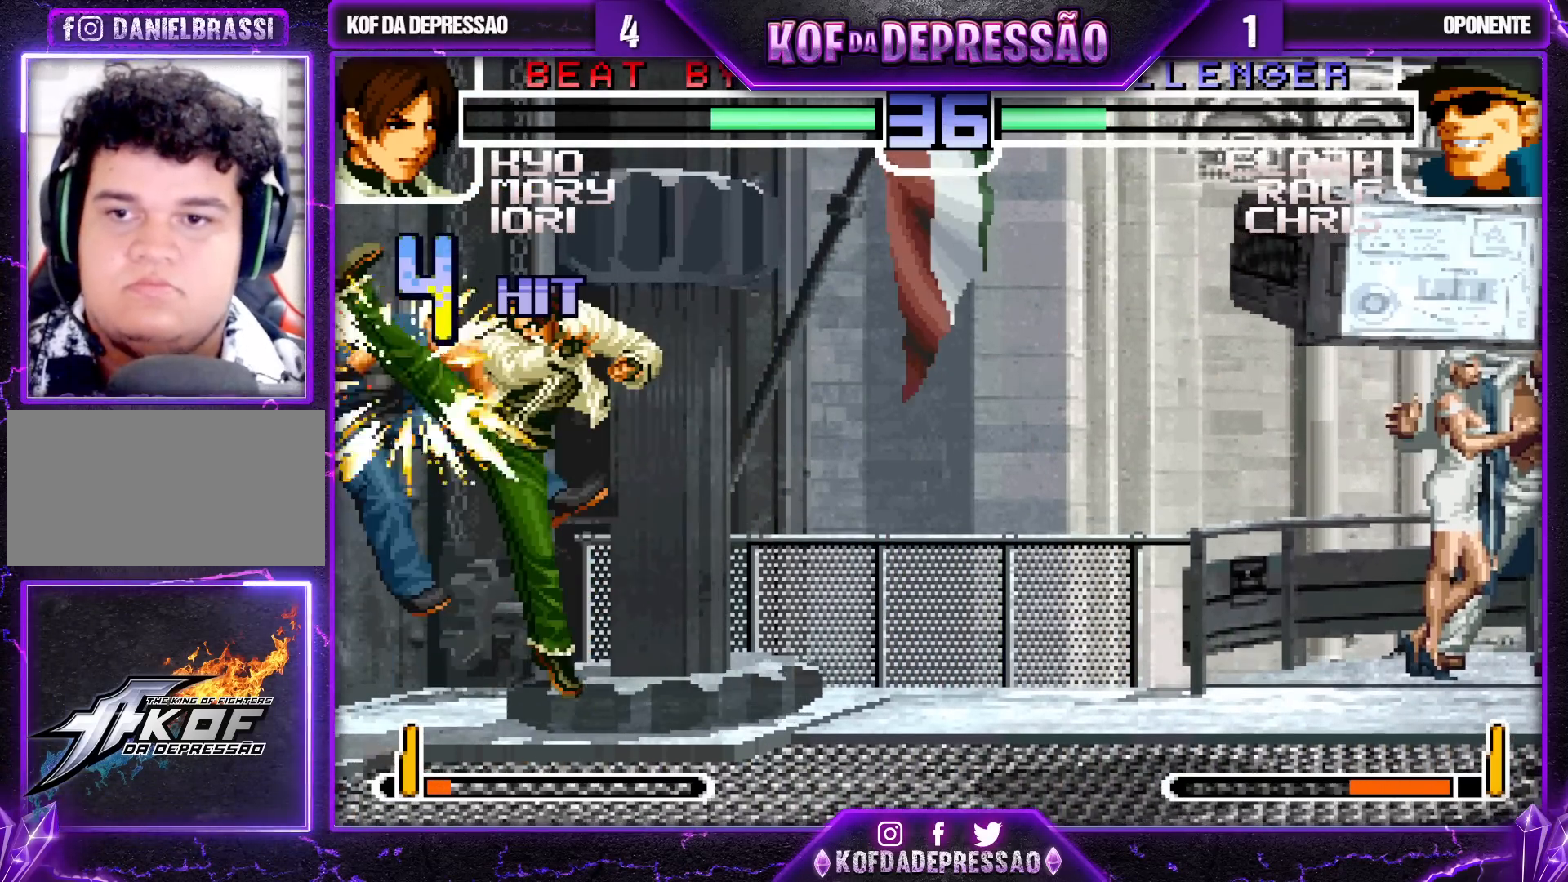
{"buttons": ["TRIANGLE"], "left_stick": "center", "events": [[200, "left_stick", "left"], [283, "left_stick", "down"], [367, "left_stick", "right"], [417, "TRIANGLE", "down"], [433, "left_stick", "center"]]}
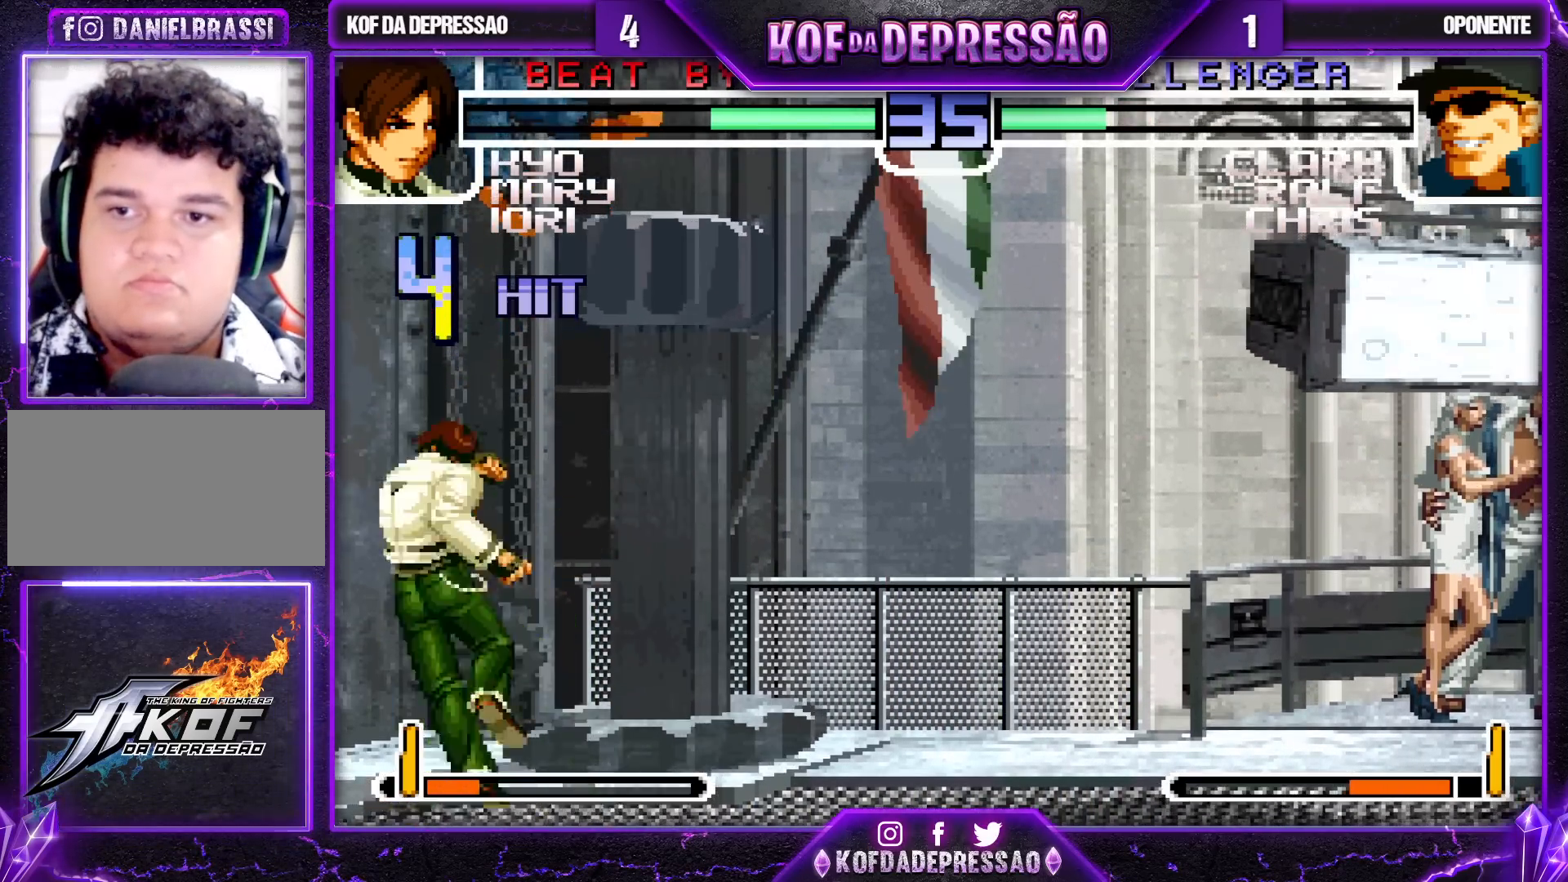
{"buttons": ["TRIANGLE"], "left_stick": "center", "events": []}
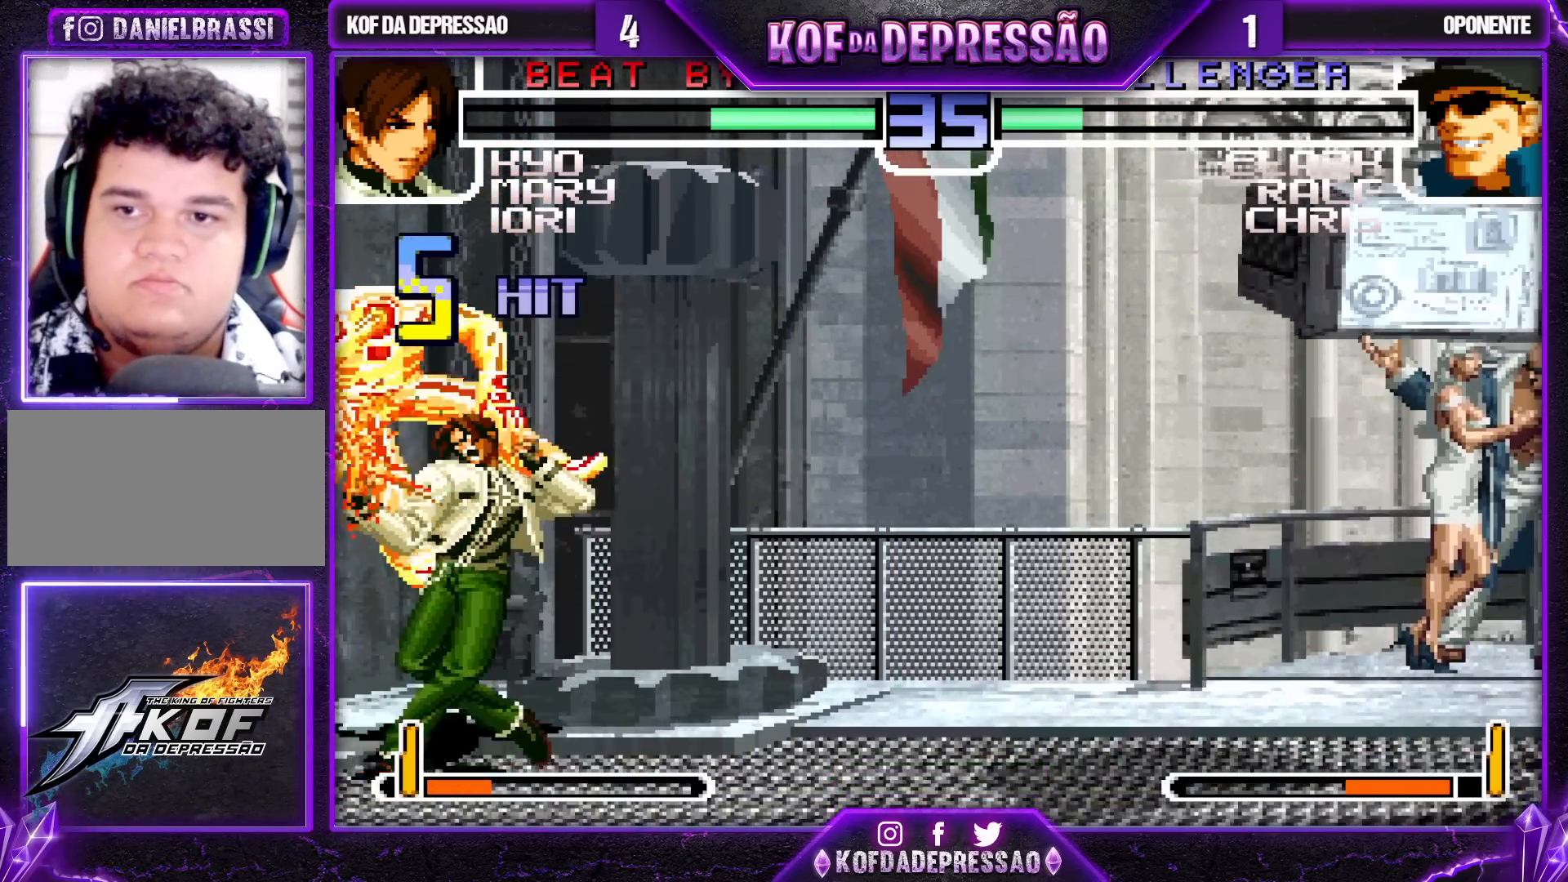
{"buttons": ["TRIANGLE"], "left_stick": "left", "events": [[167, "TRIANGLE", "up"], [167, "left_stick", "right"], [233, "left_stick", "down"], [333, "left_stick", "left"], [400, "TRIANGLE", "down"]]}
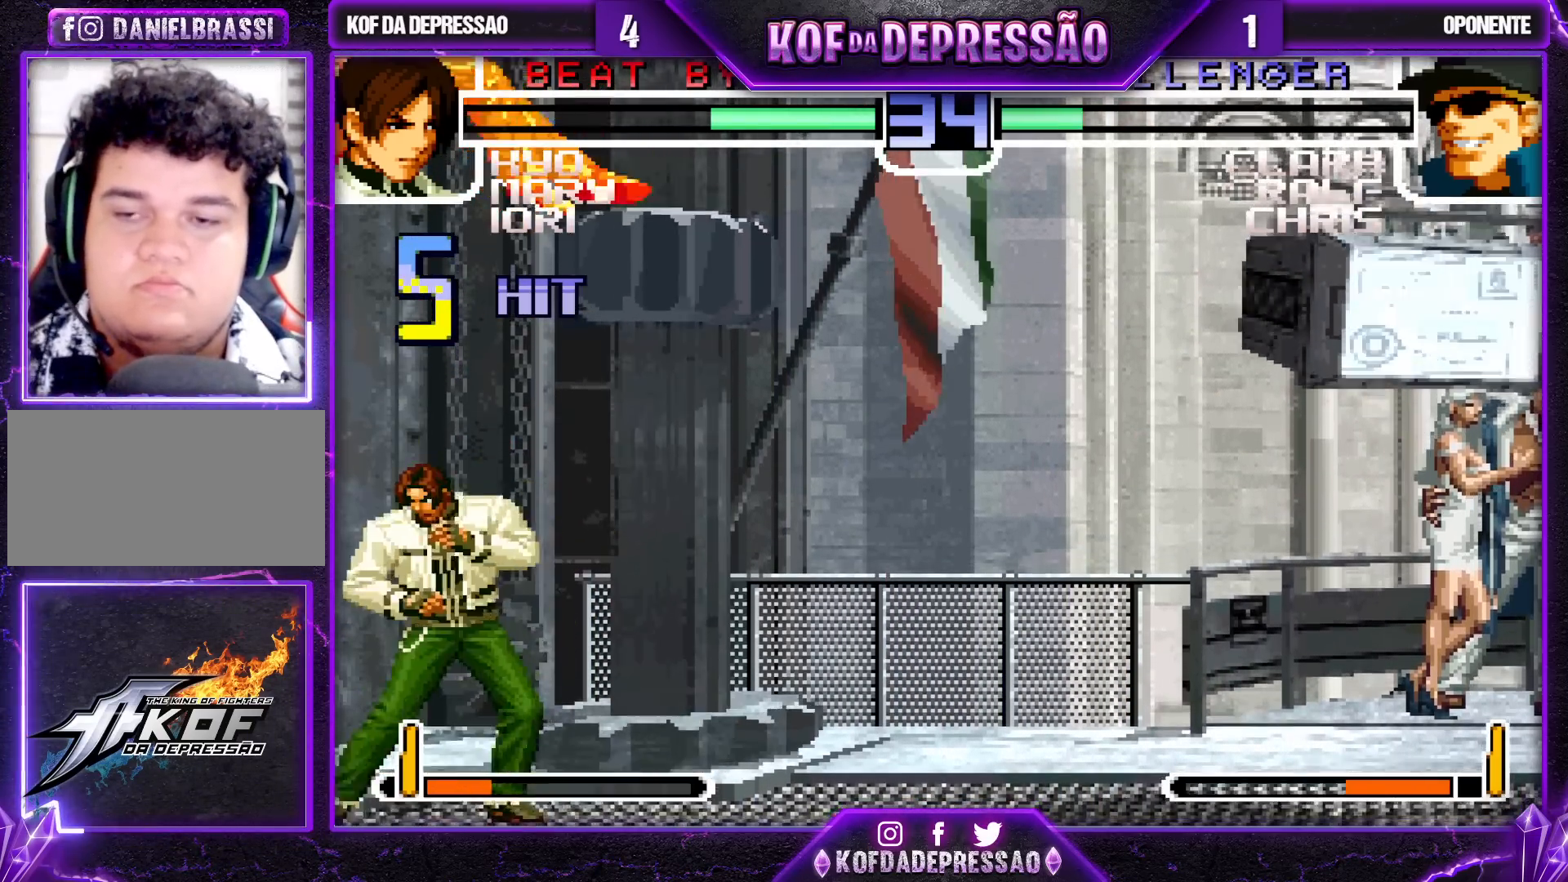
{"buttons": ["TRIANGLE"], "left_stick": "left", "events": [[233, "TRIANGLE", "up"], [450, "TRIANGLE", "down"]]}
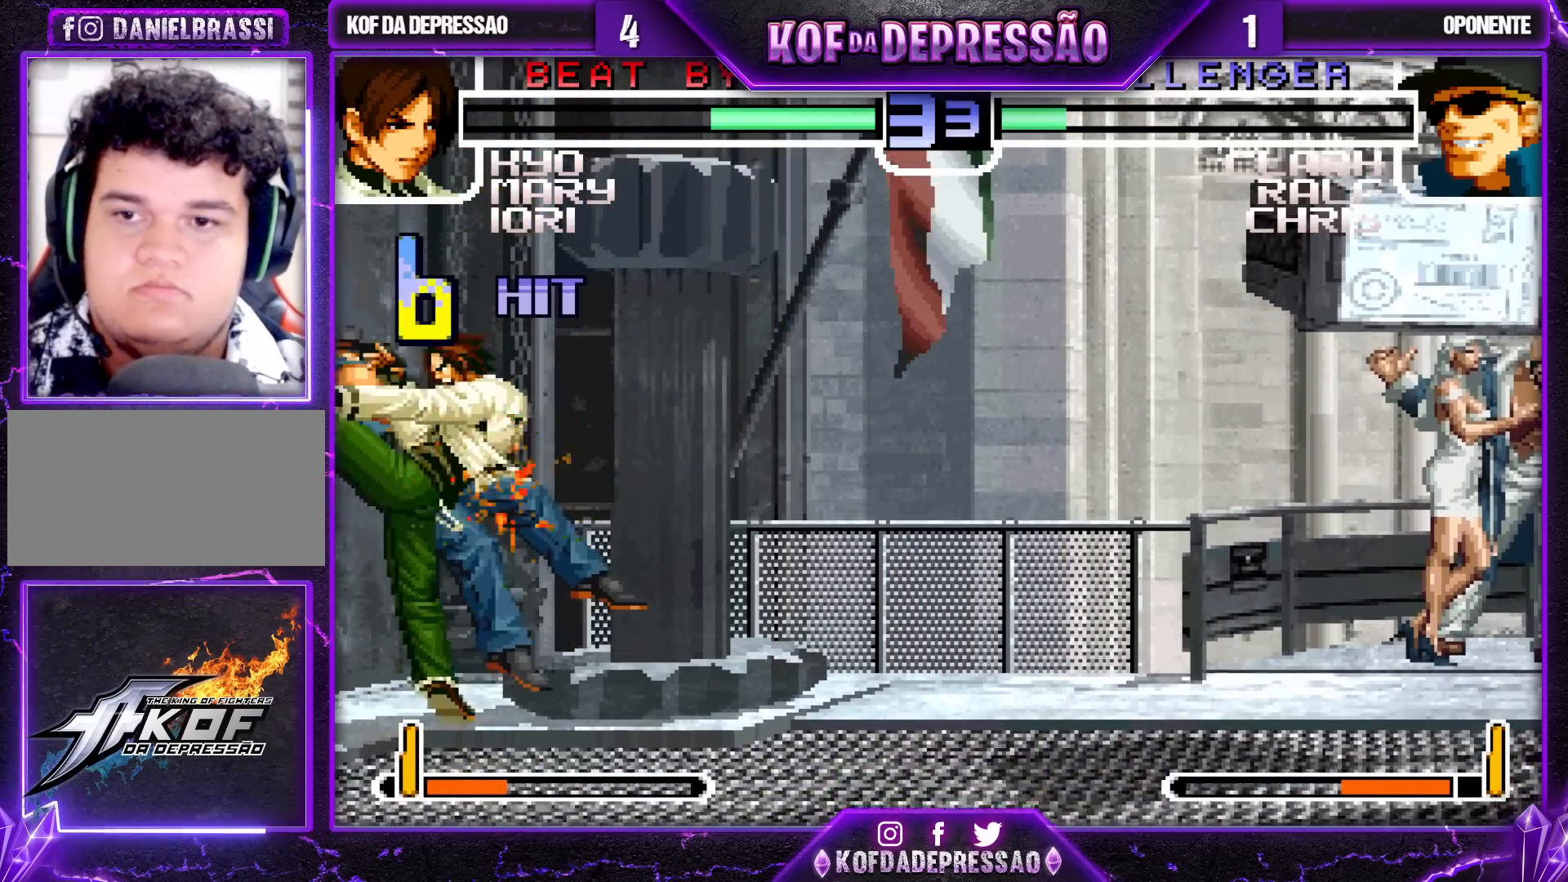
{"buttons": [], "left_stick": "center", "events": [[33, "TRIANGLE", "up"], [150, "left_stick", "center"]]}
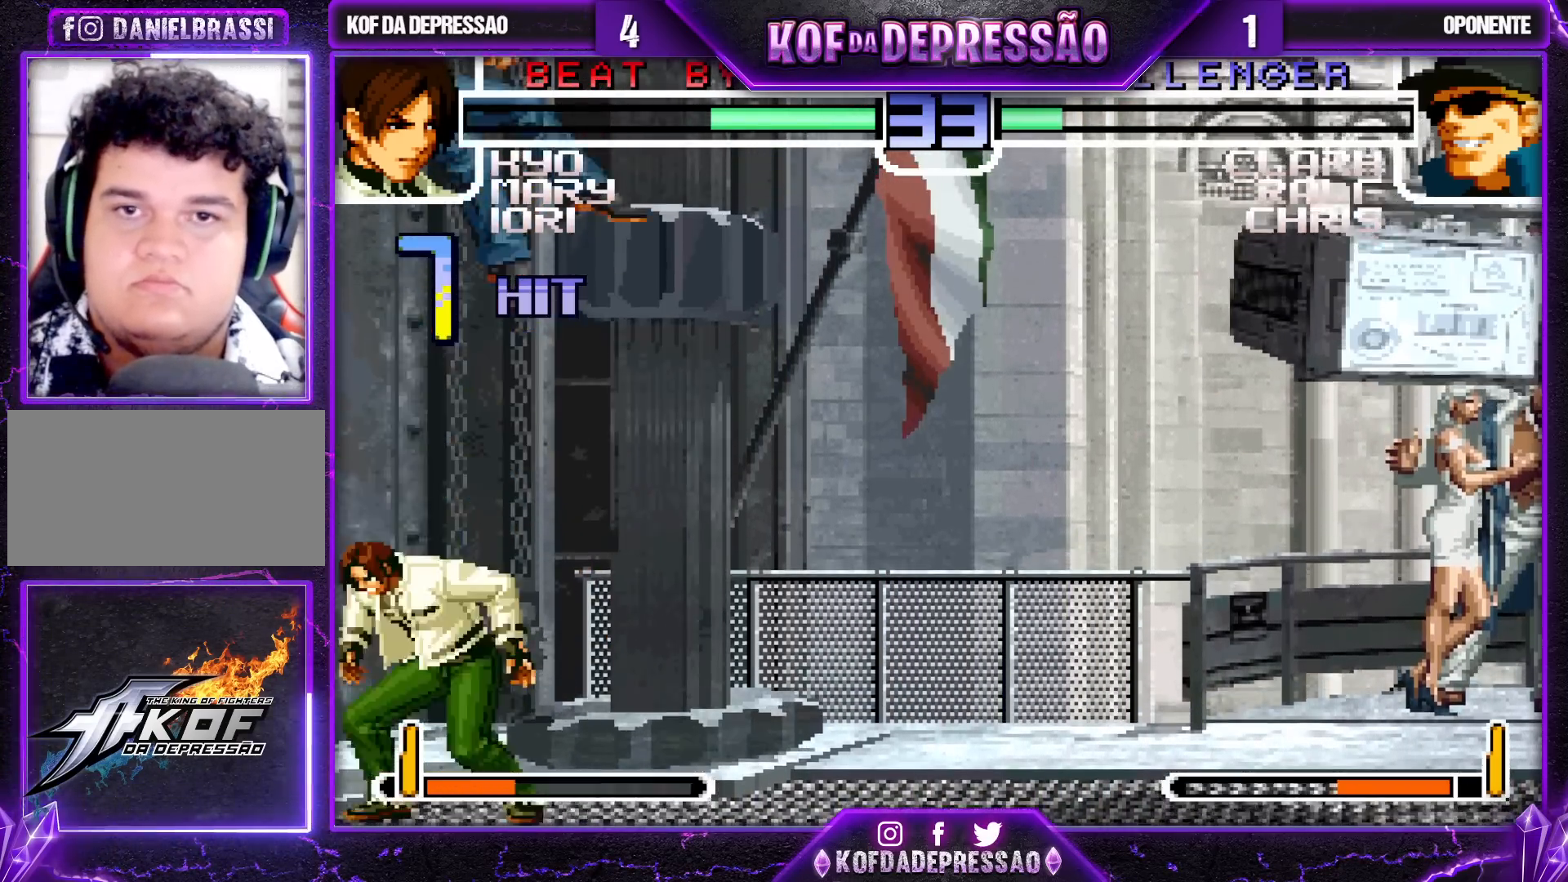
{"buttons": [], "left_stick": "center"}
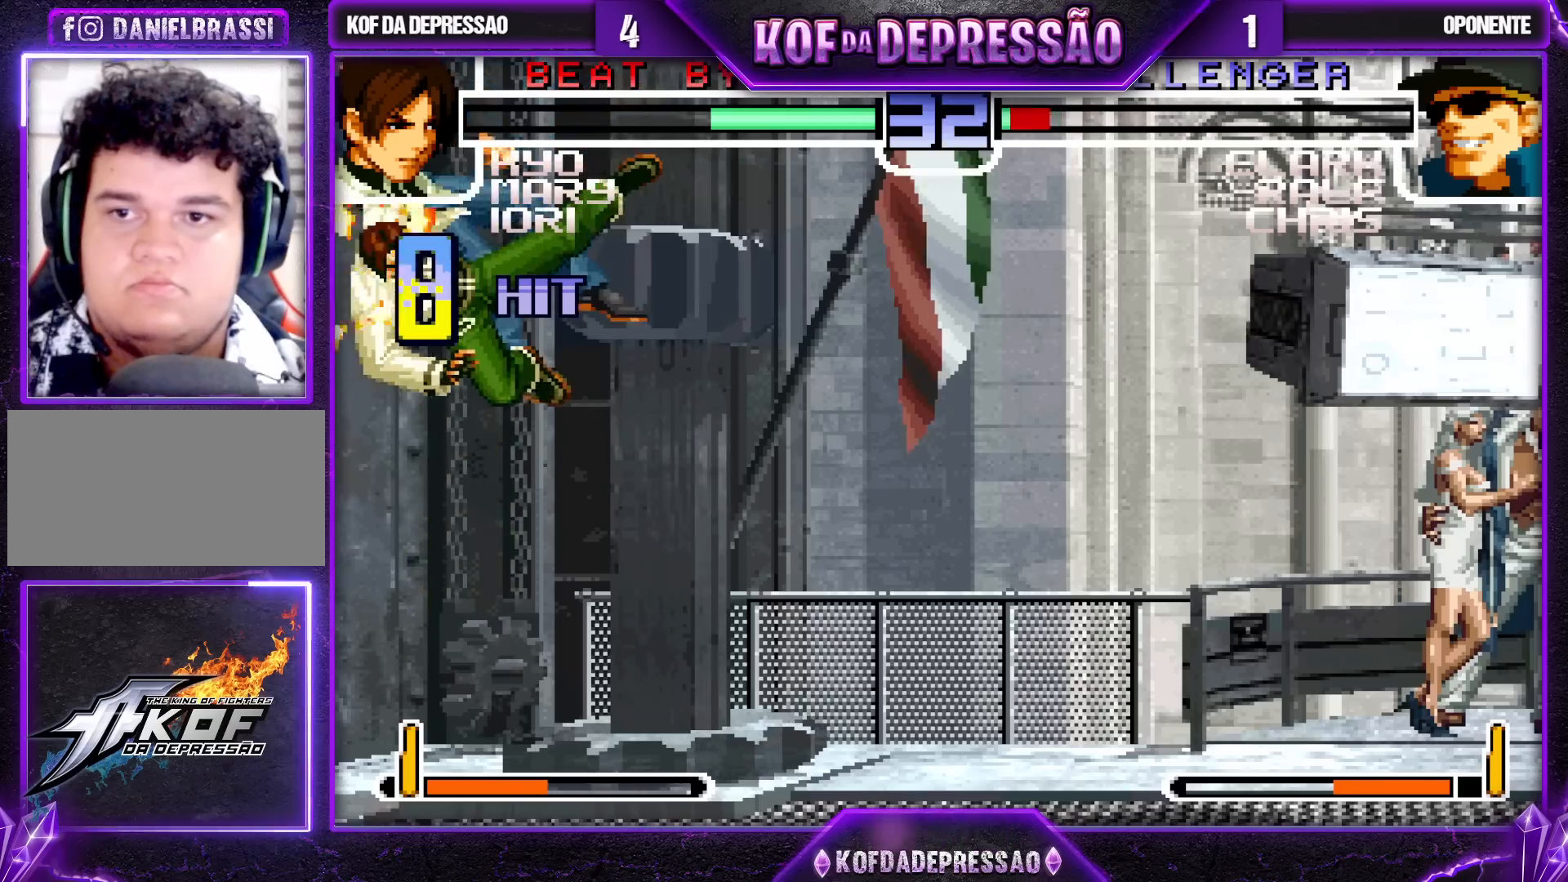
{"buttons": [], "left_stick": "center", "events": [[33, "R1", "down"], [50, "CROSS", "down"], [67, "CROSS", "up"], [133, "R1", "up"]]}
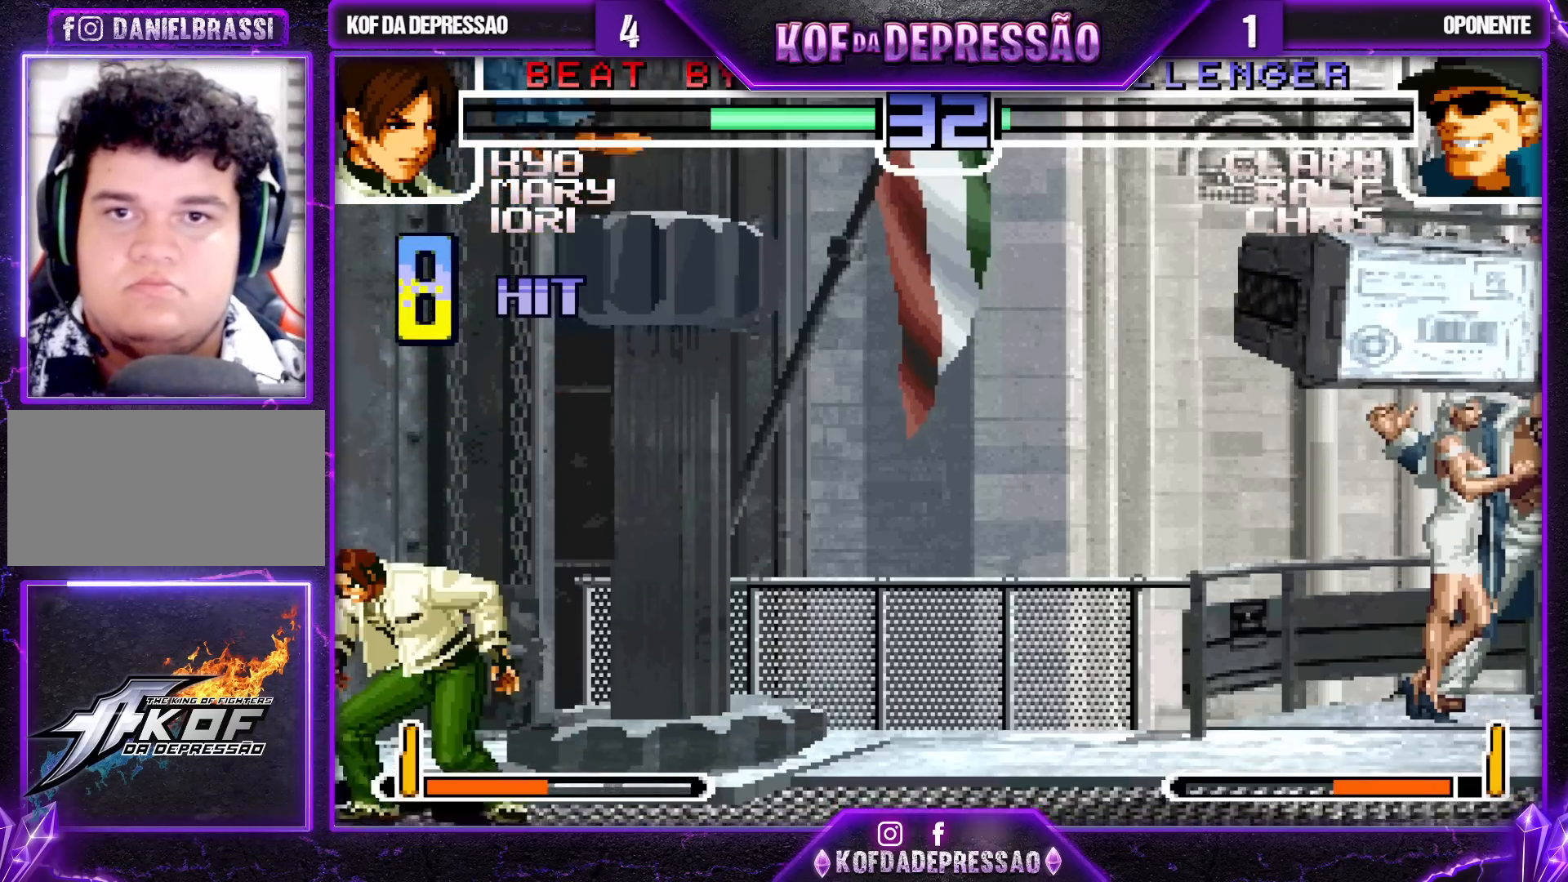
{"buttons": [], "left_stick": "center", "events": []}
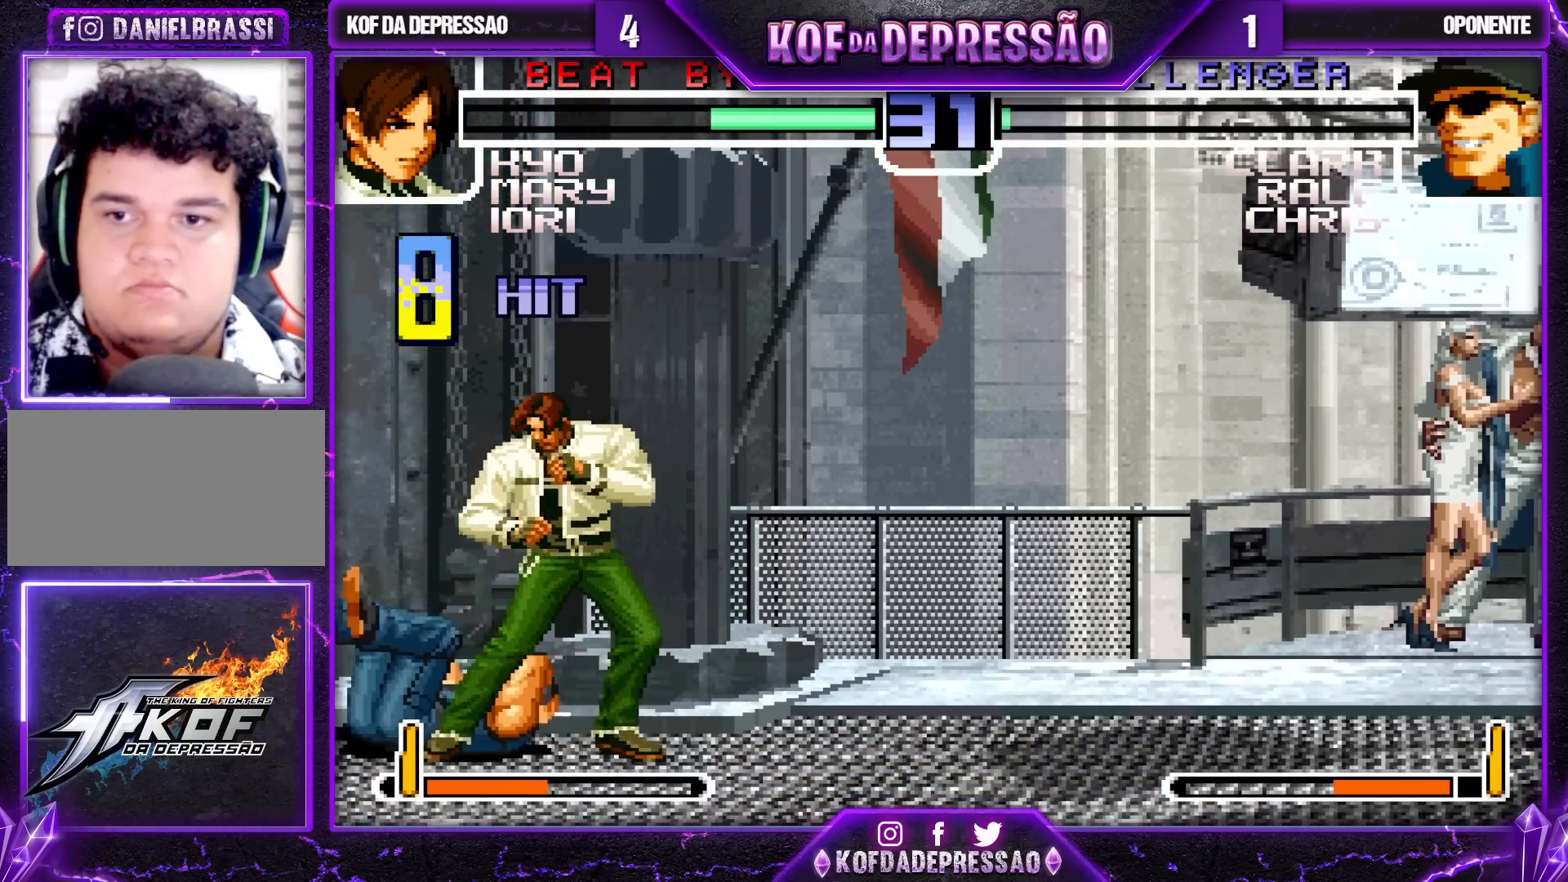
{"buttons": [], "left_stick": "center", "events": [[167, "left_stick", "up"], [233, "left_stick", "center"], [383, "CROSS", "down"], [383, "R1", "down"], [433, "CROSS", "up"], [433, "R1", "up"]]}
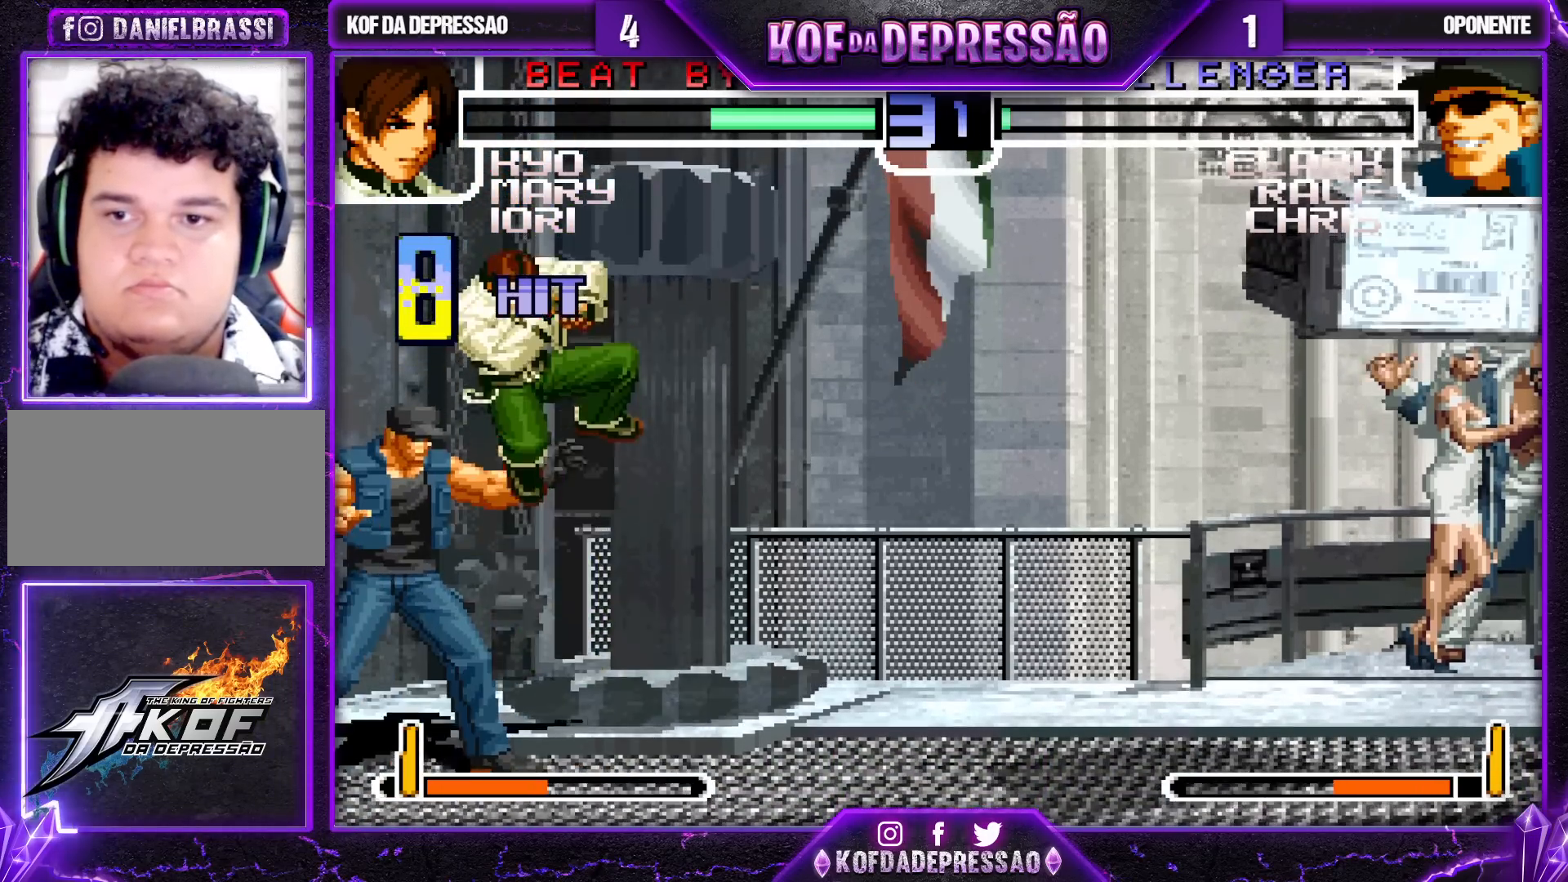
{"buttons": [], "left_stick": "center", "events": []}
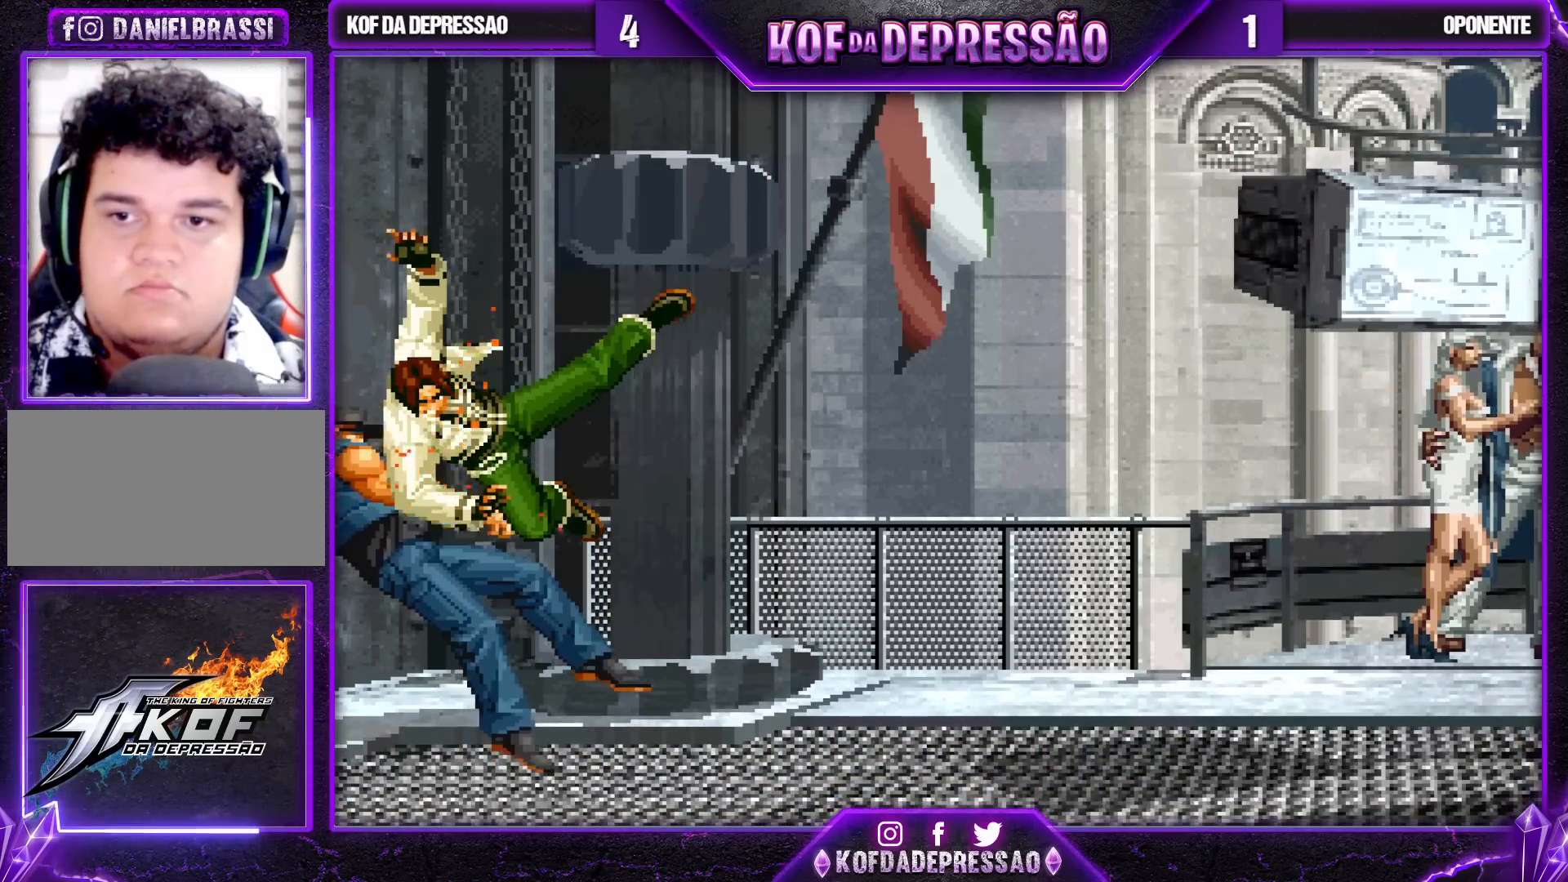
{"buttons": [], "left_stick": "center", "events": []}
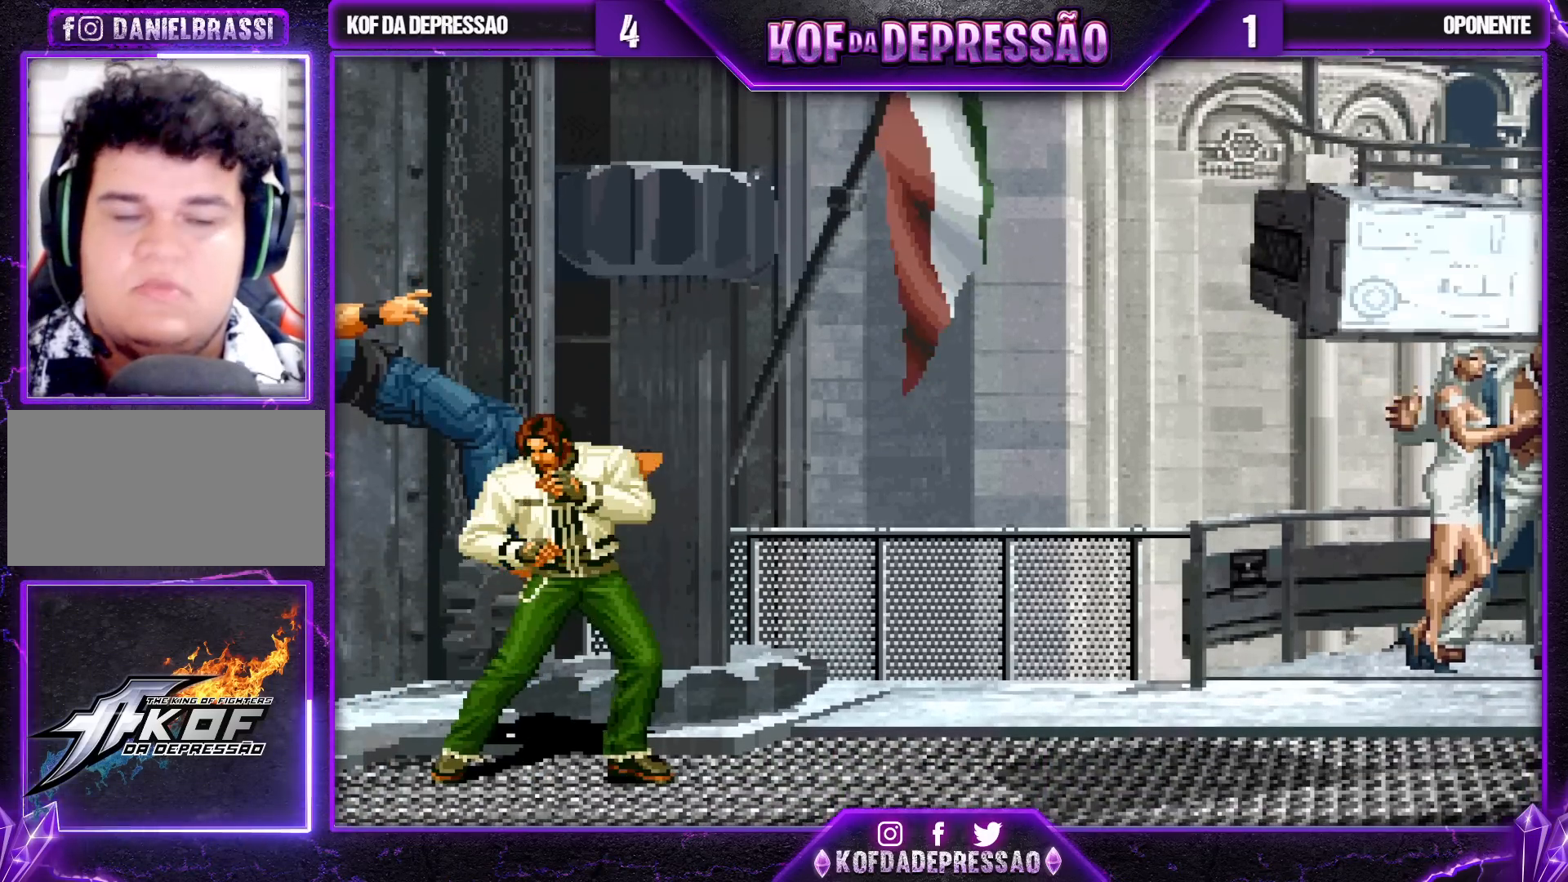
{"buttons": ["TRIANGLE"], "left_stick": "center", "events": [[67, "TRIANGLE", "down"], [167, "TRIANGLE", "up"], [300, "TRIANGLE", "down"], [383, "TRIANGLE", "up"], [500, "TRIANGLE", "down"]]}